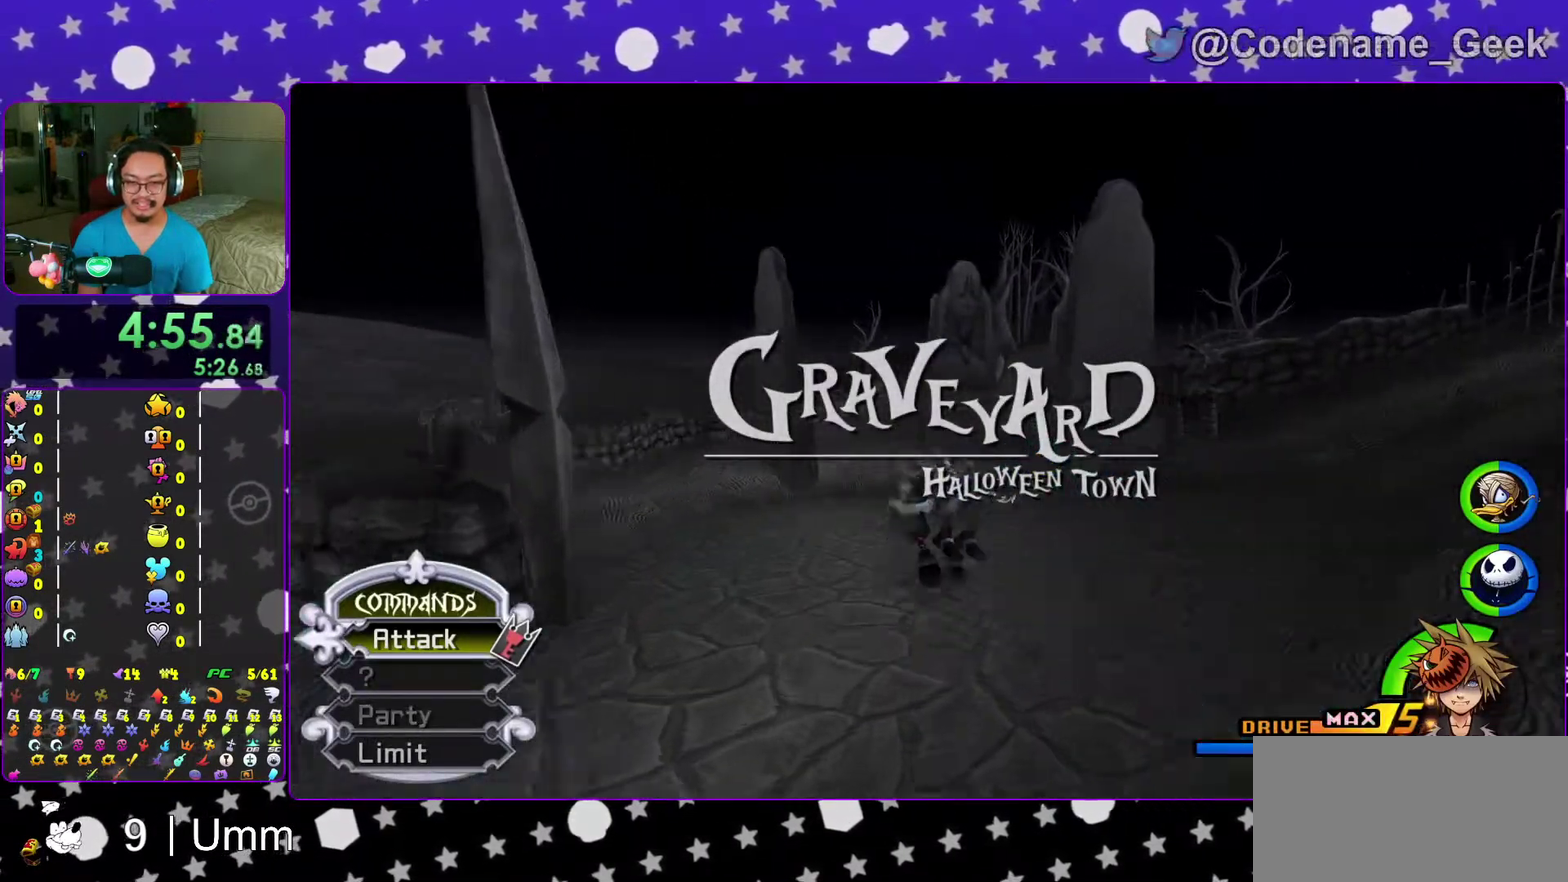
Gameplay with a controller (Nintendo layout); each line is a JSON object with the inputs held at the frame after it (dt_ms = milliseconds from this image to that frame). "events" lists button and stick changes between this image and that frame as [ms after this image, input, new state], when the widget could be followed in between. This overlay highlights the sticks when they move; stick clicks (L3 R3) are not distinguishable. Not read: L3 R3 START.
{"dt_ms": 600, "buttons": [], "left_stick": "down-left", "right_stick": "center", "events": [[33, "Y", "up"], [50, "left_stick", "left"], [150, "DPAD_UP", "down"], [250, "A", "down"], [250, "DPAD_UP", "up"], [333, "A", "up"], [400, "left_stick", "down"], [500, "left_stick", "down-left"]]}
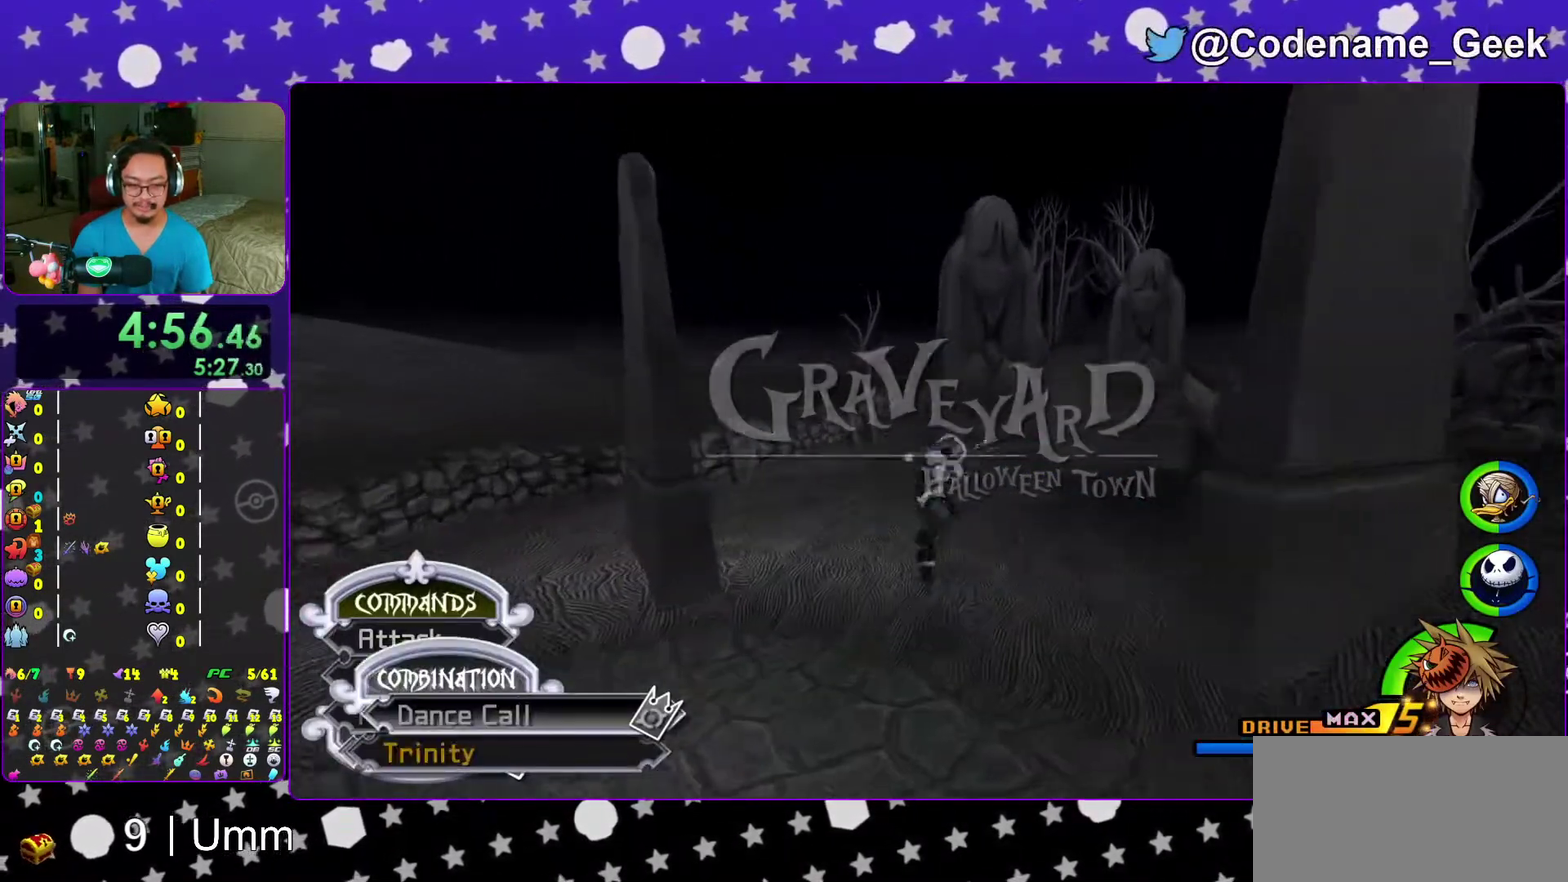
{"dt_ms": 300, "buttons": [], "left_stick": "down-left", "right_stick": "center", "events": [[150, "right_stick", "down"], [233, "right_stick", "center"]]}
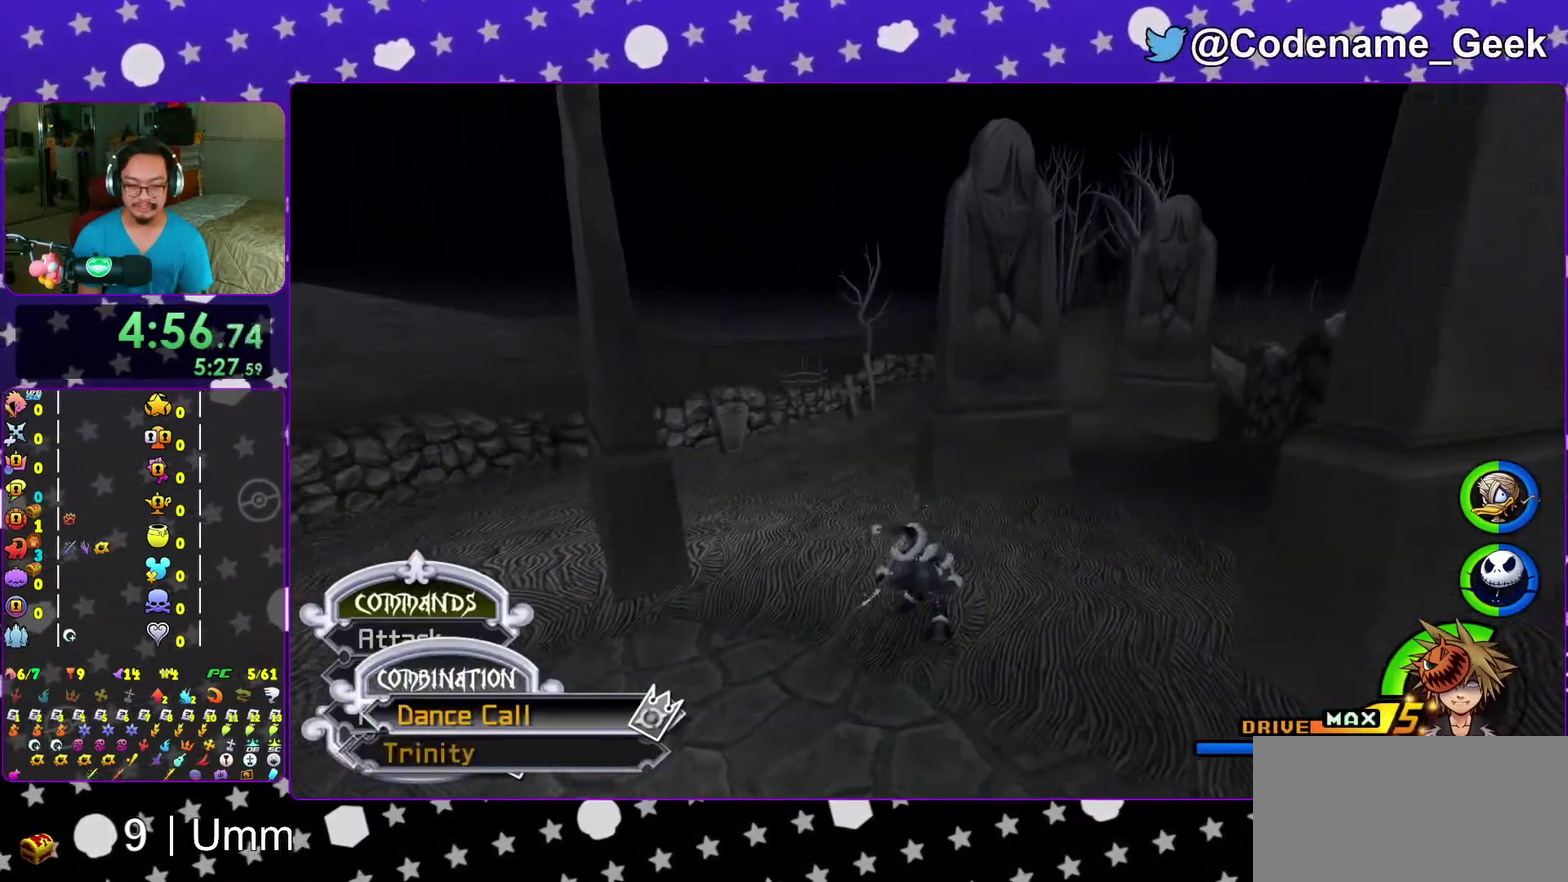
{"dt_ms": 700, "buttons": [], "left_stick": "center", "right_stick": "down", "events": [[100, "A", "down"], [183, "A", "up"], [267, "A", "down"], [283, "left_stick", "center"], [367, "A", "up"], [500, "right_stick", "down-left"], [633, "right_stick", "down"]]}
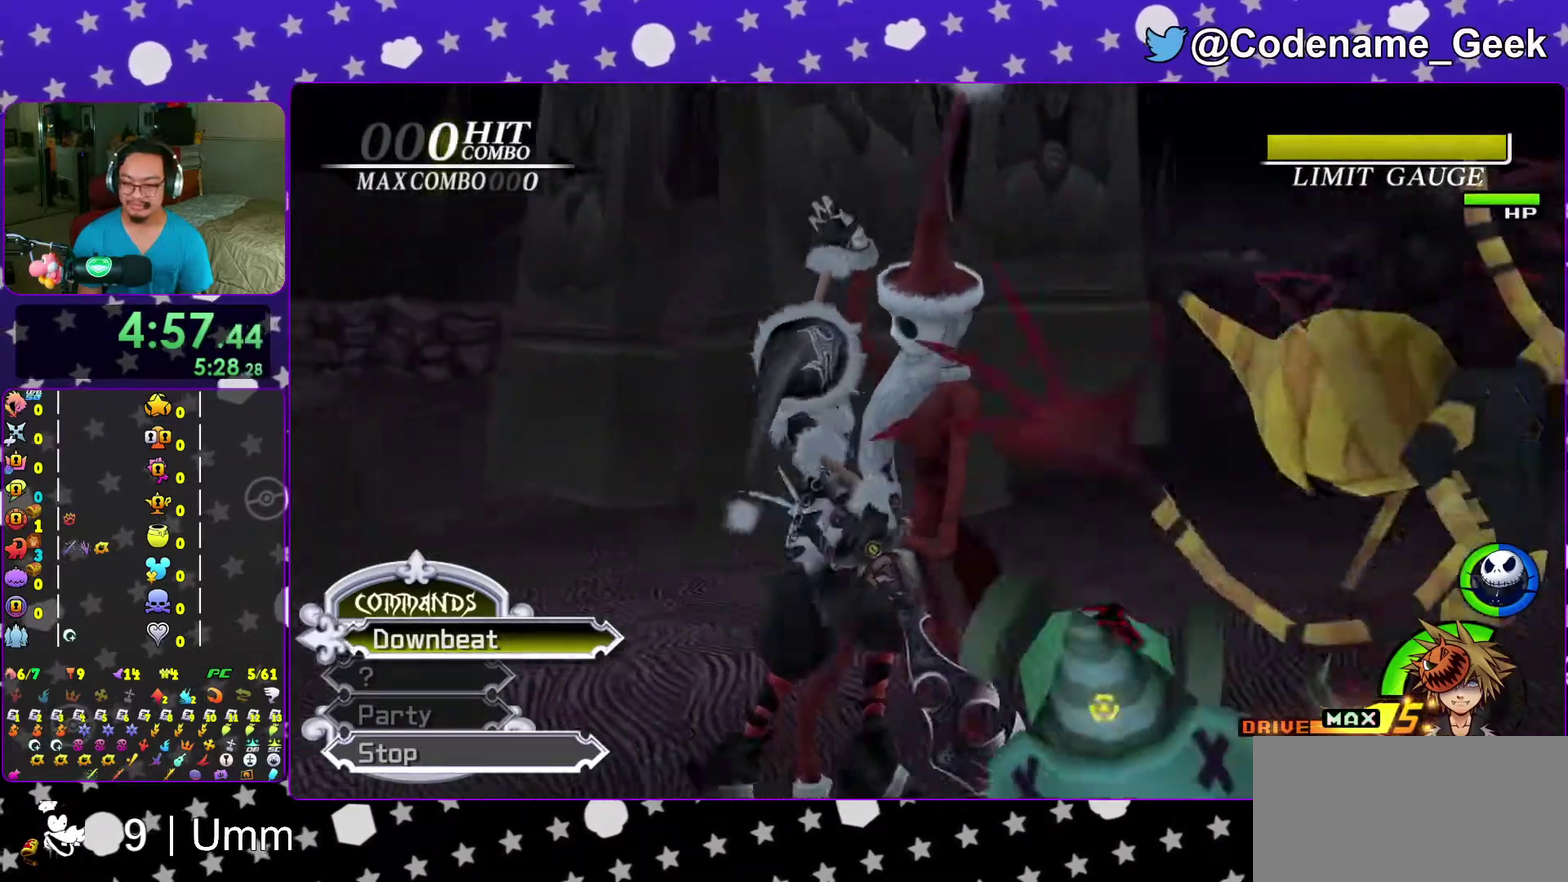
{"dt_ms": 300, "buttons": [], "left_stick": "center", "right_stick": "down-left", "events": [[83, "right_stick", "left"], [300, "right_stick", "down-left"]]}
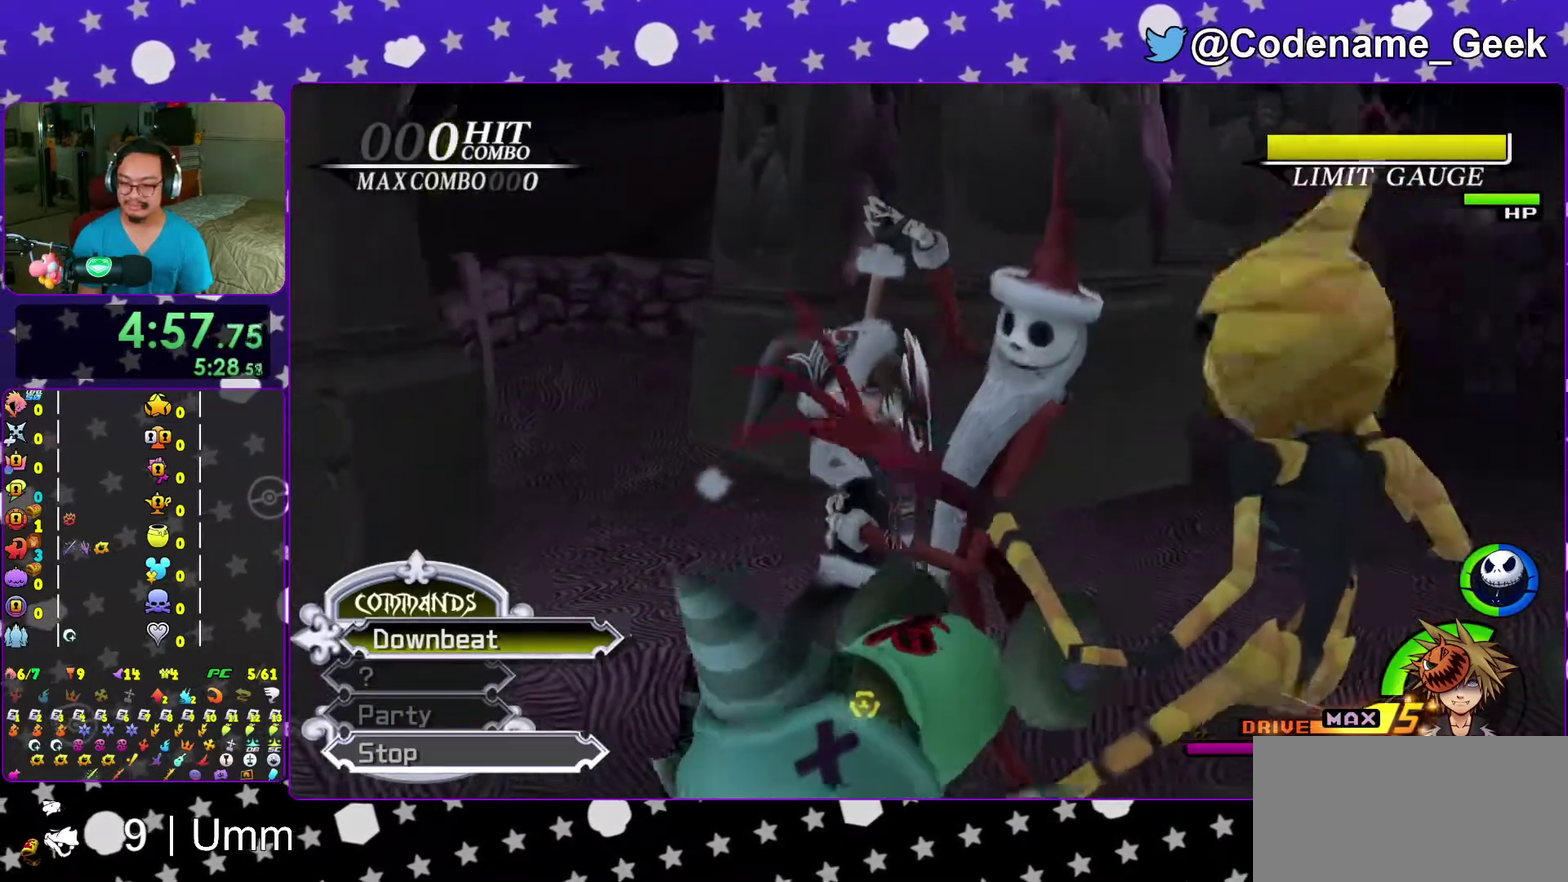
{"dt_ms": 700, "buttons": [], "left_stick": "center", "right_stick": "down", "events": [[117, "right_stick", "down"], [217, "right_stick", "down-left"], [300, "right_stick", "left"], [417, "right_stick", "down-left"], [533, "right_stick", "down"]]}
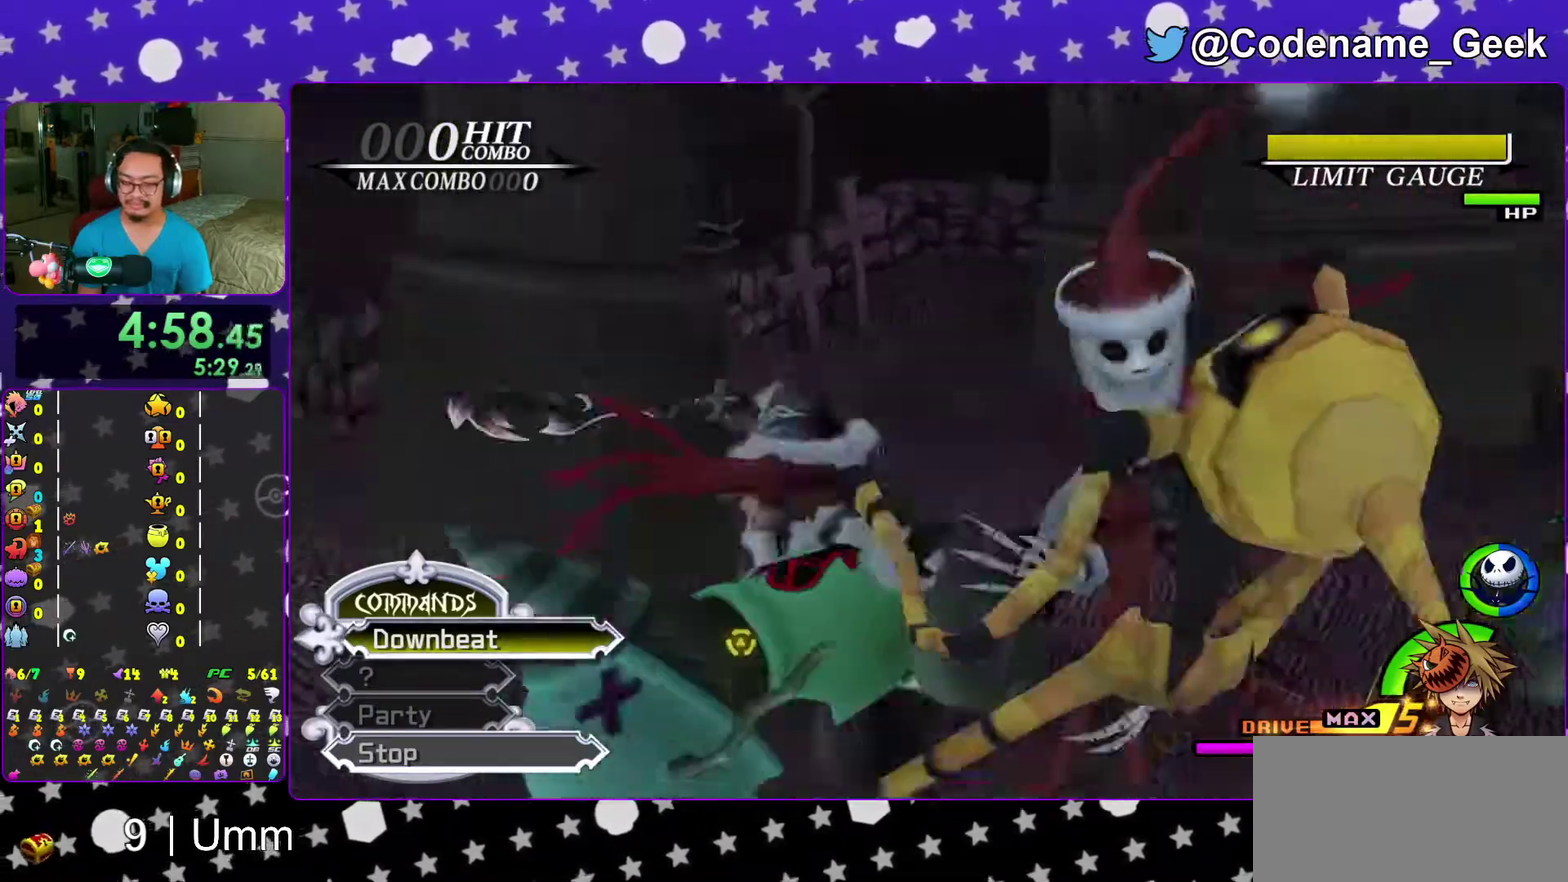
{"dt_ms": 300, "buttons": [], "left_stick": "down", "right_stick": "down-right", "events": [[150, "left_stick", "down"], [267, "right_stick", "down-right"]]}
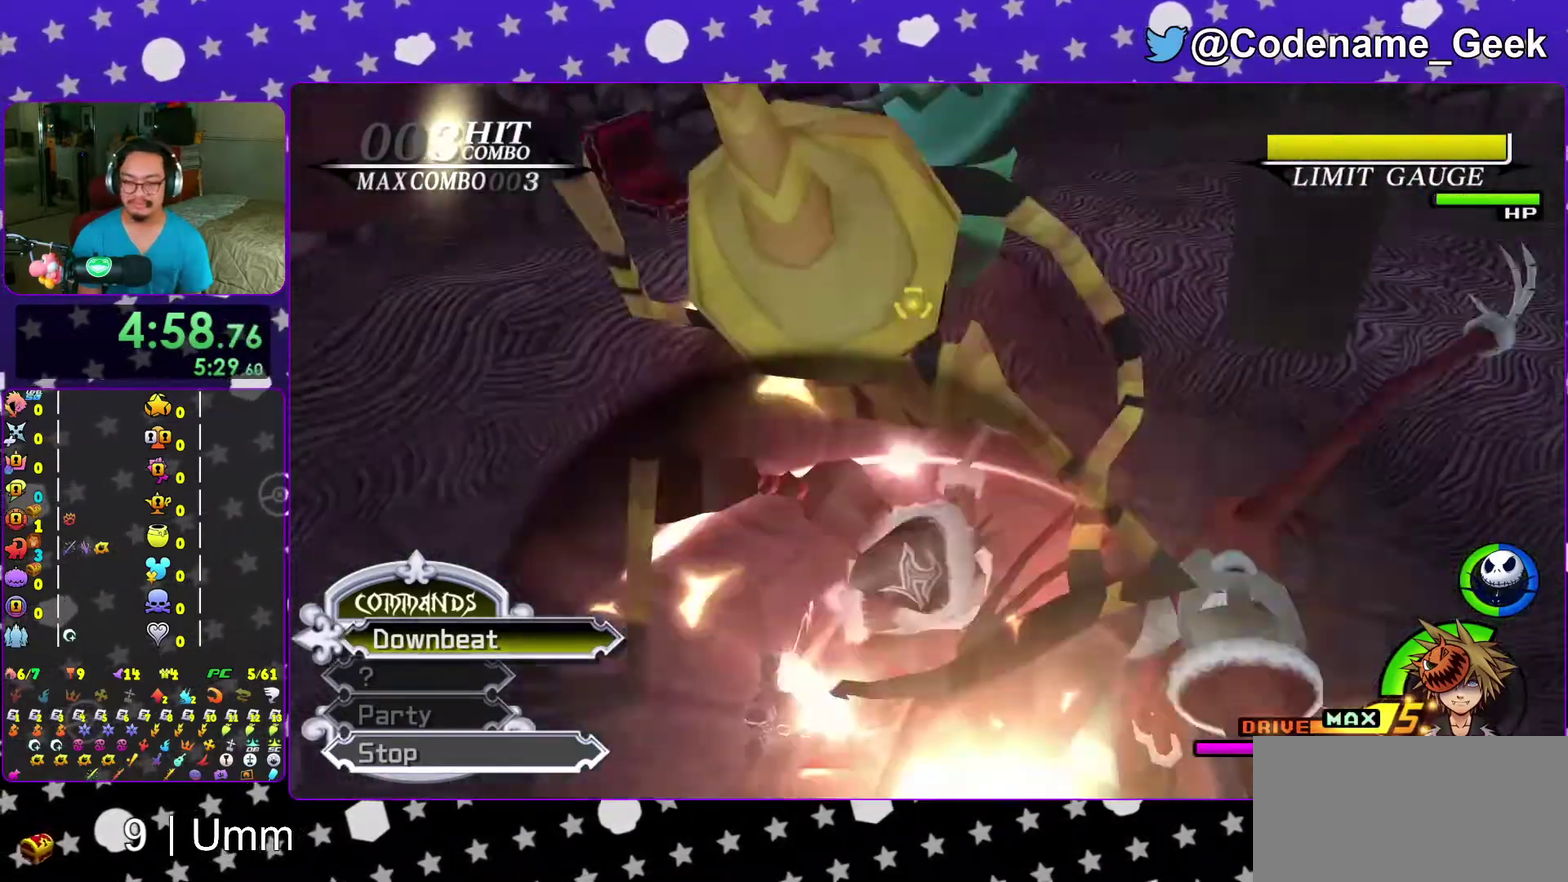
{"dt_ms": 700, "buttons": [], "left_stick": "center", "right_stick": "right"}
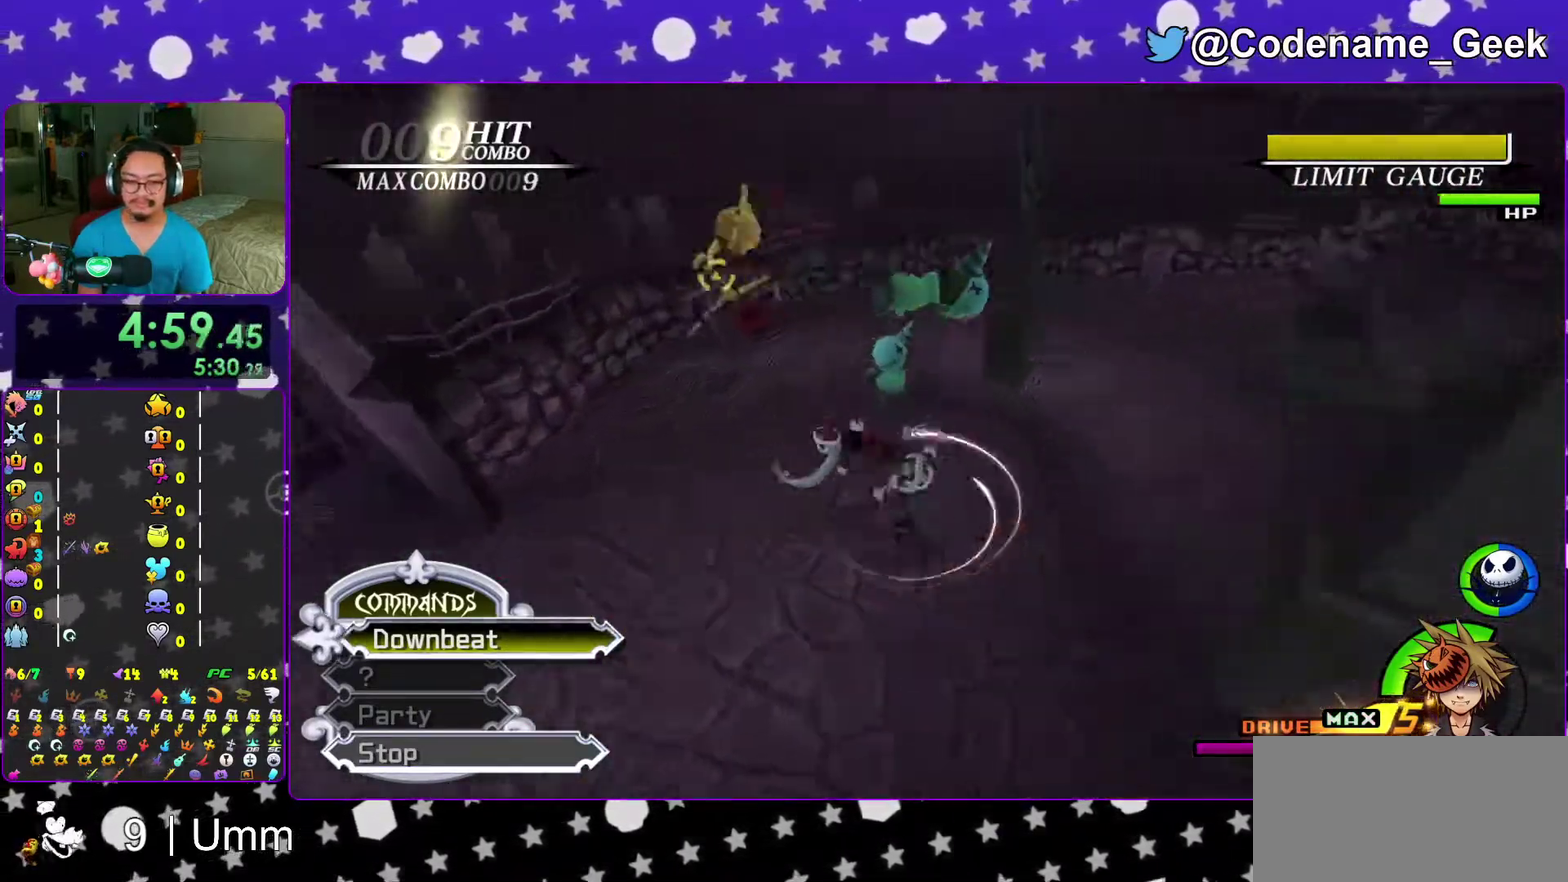
{"dt_ms": 300, "buttons": [], "left_stick": "right", "right_stick": "center"}
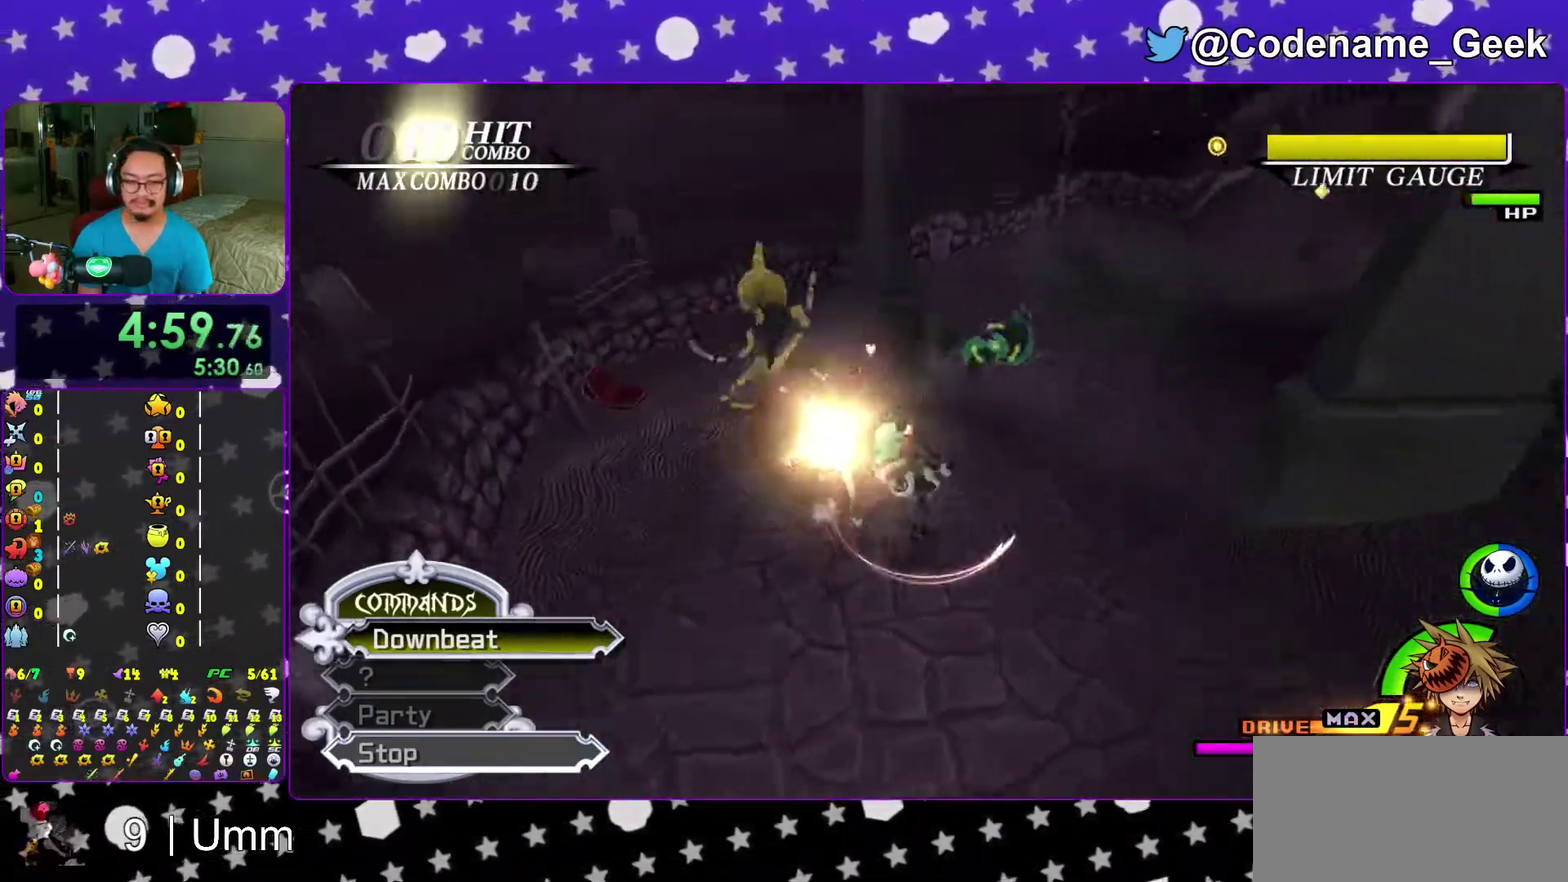
{"dt_ms": 900, "buttons": [], "left_stick": "left", "right_stick": "center", "events": [[50, "left_stick", "left"], [50, "right_stick", "down-right"], [167, "left_stick", "right"], [167, "right_stick", "center"], [300, "left_stick", "left"], [300, "right_stick", "down-right"], [400, "right_stick", "center"], [417, "left_stick", "up-right"], [533, "left_stick", "left"], [533, "right_stick", "down-right"], [650, "right_stick", "center"], [700, "left_stick", "center"], [767, "right_stick", "down-right"], [833, "right_stick", "right"], [850, "left_stick", "left"], [883, "right_stick", "center"]]}
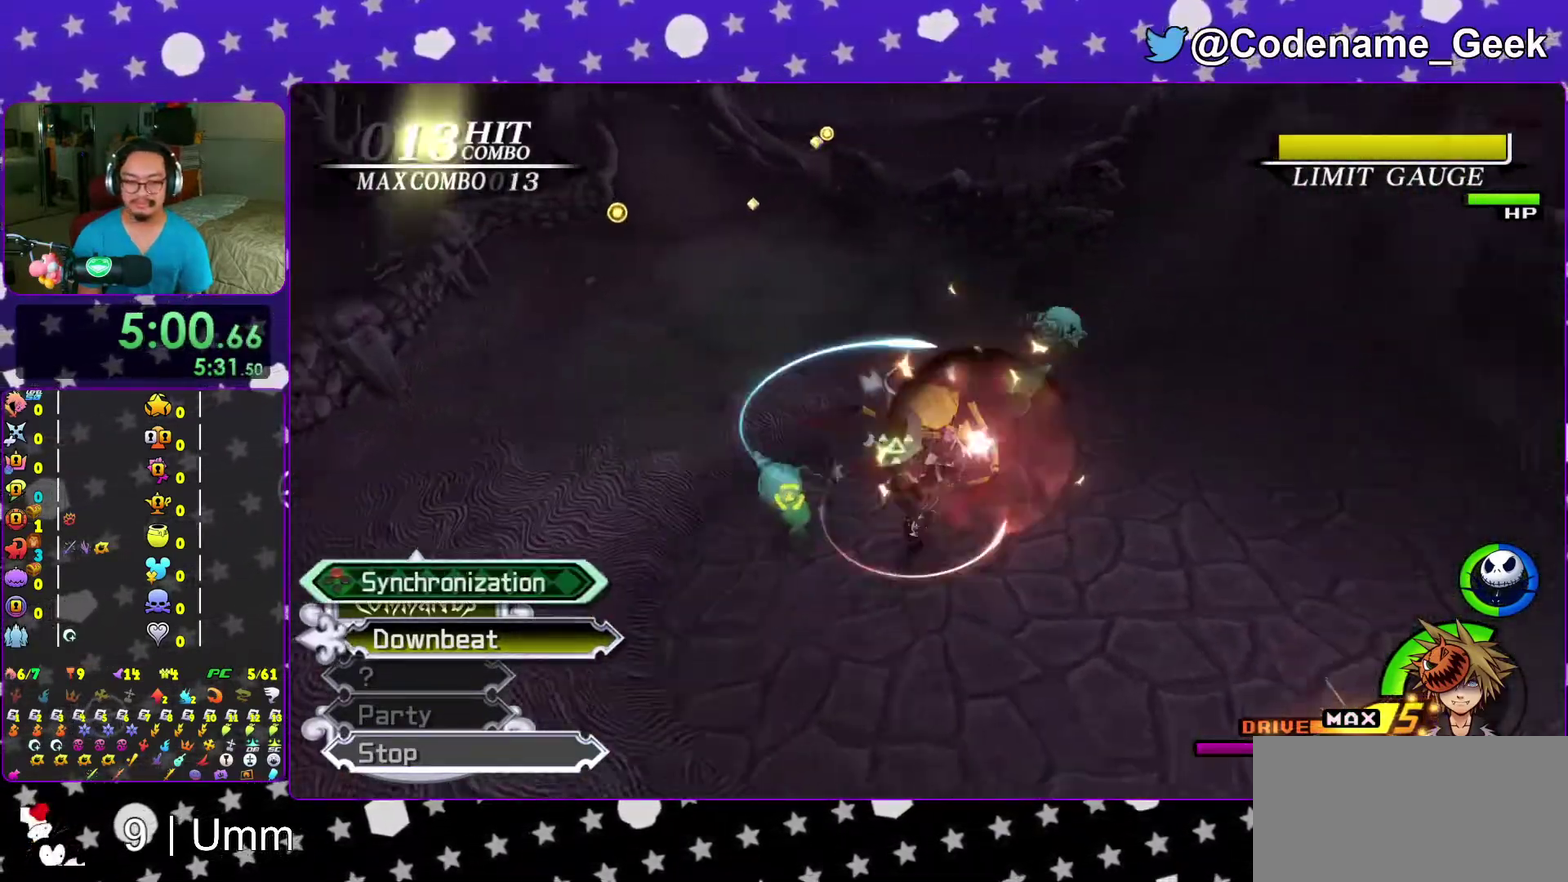
{"dt_ms": 300, "buttons": [], "left_stick": "left", "right_stick": "center", "events": [[100, "left_stick", "up"], [133, "right_stick", "right"], [150, "left_stick", "center"], [200, "right_stick", "center"], [217, "left_stick", "left"]]}
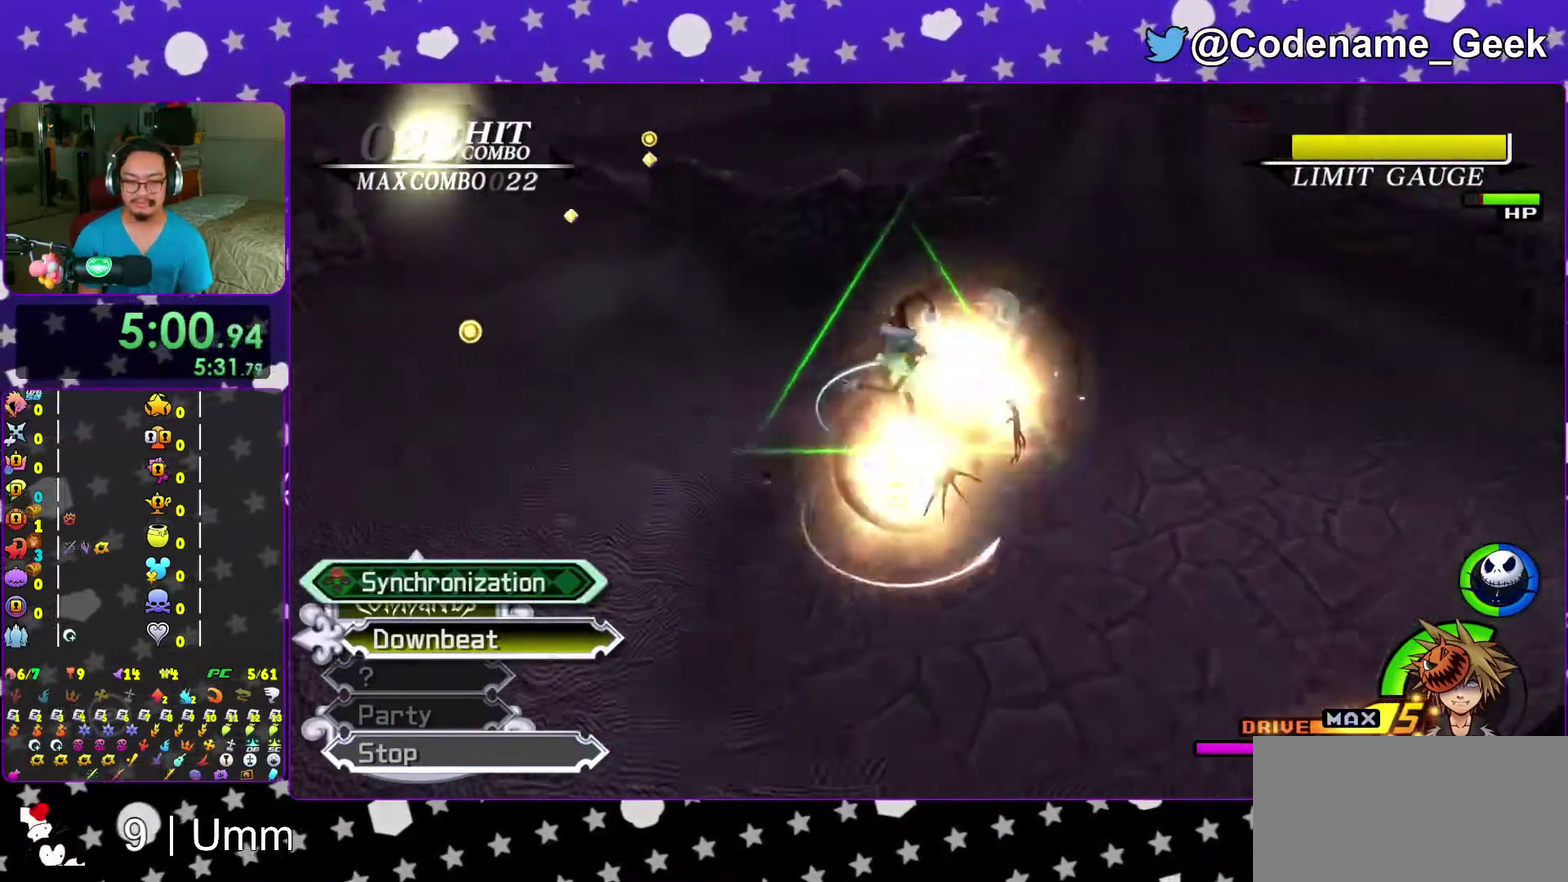
{"dt_ms": 700, "buttons": [], "left_stick": "center", "right_stick": "center", "events": [[67, "left_stick", "center"], [150, "left_stick", "left"], [300, "left_stick", "center"], [433, "left_stick", "left"], [567, "left_stick", "center"]]}
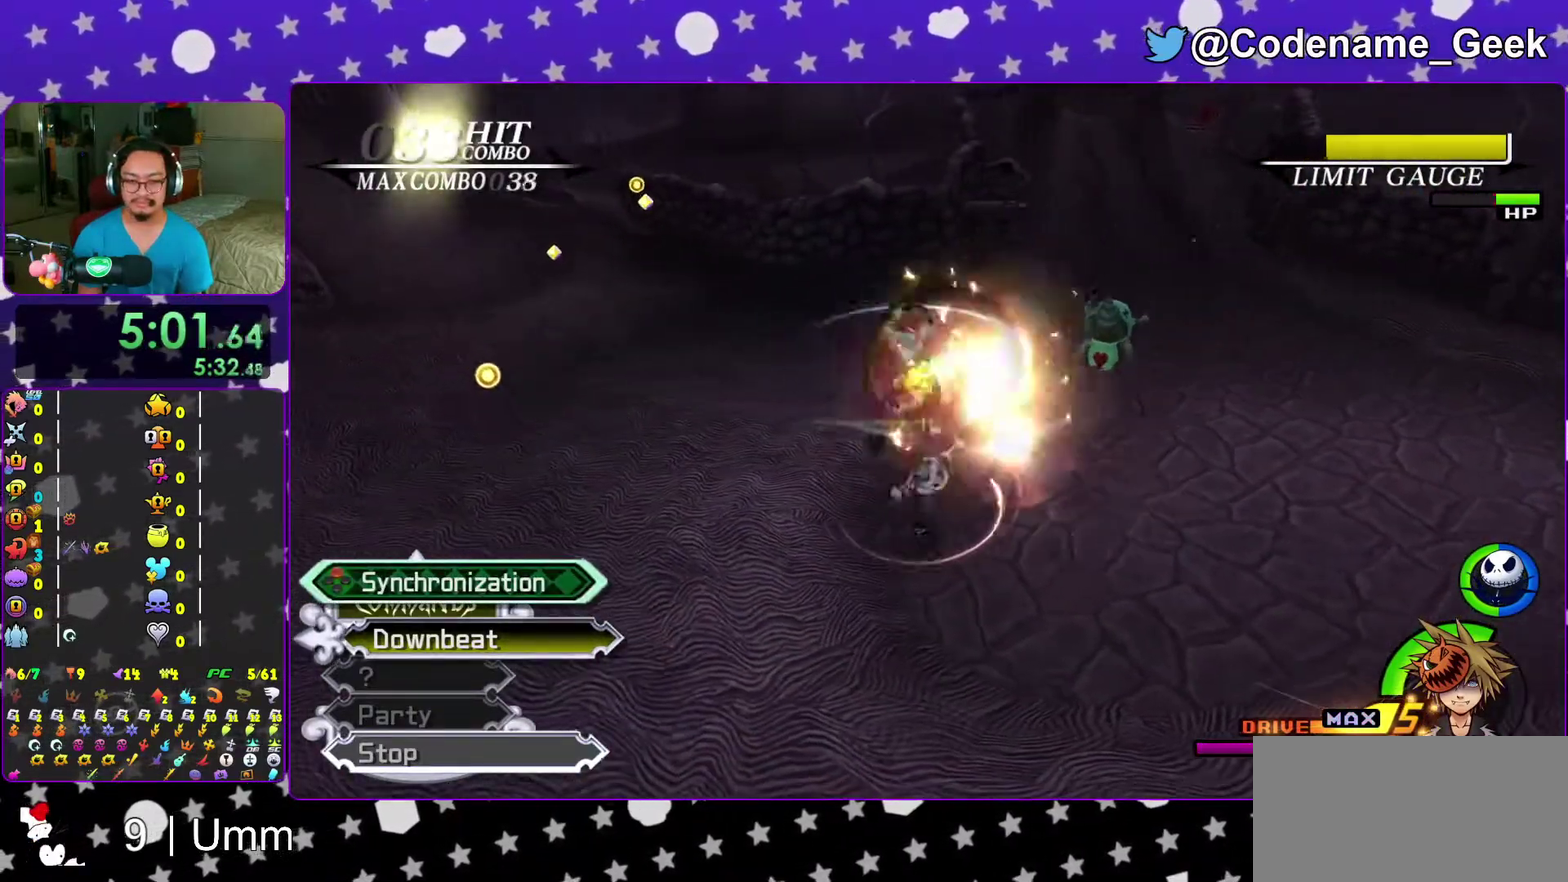
{"dt_ms": 300, "buttons": [], "left_stick": "center", "right_stick": "down-right", "events": [[283, "right_stick", "down-right"]]}
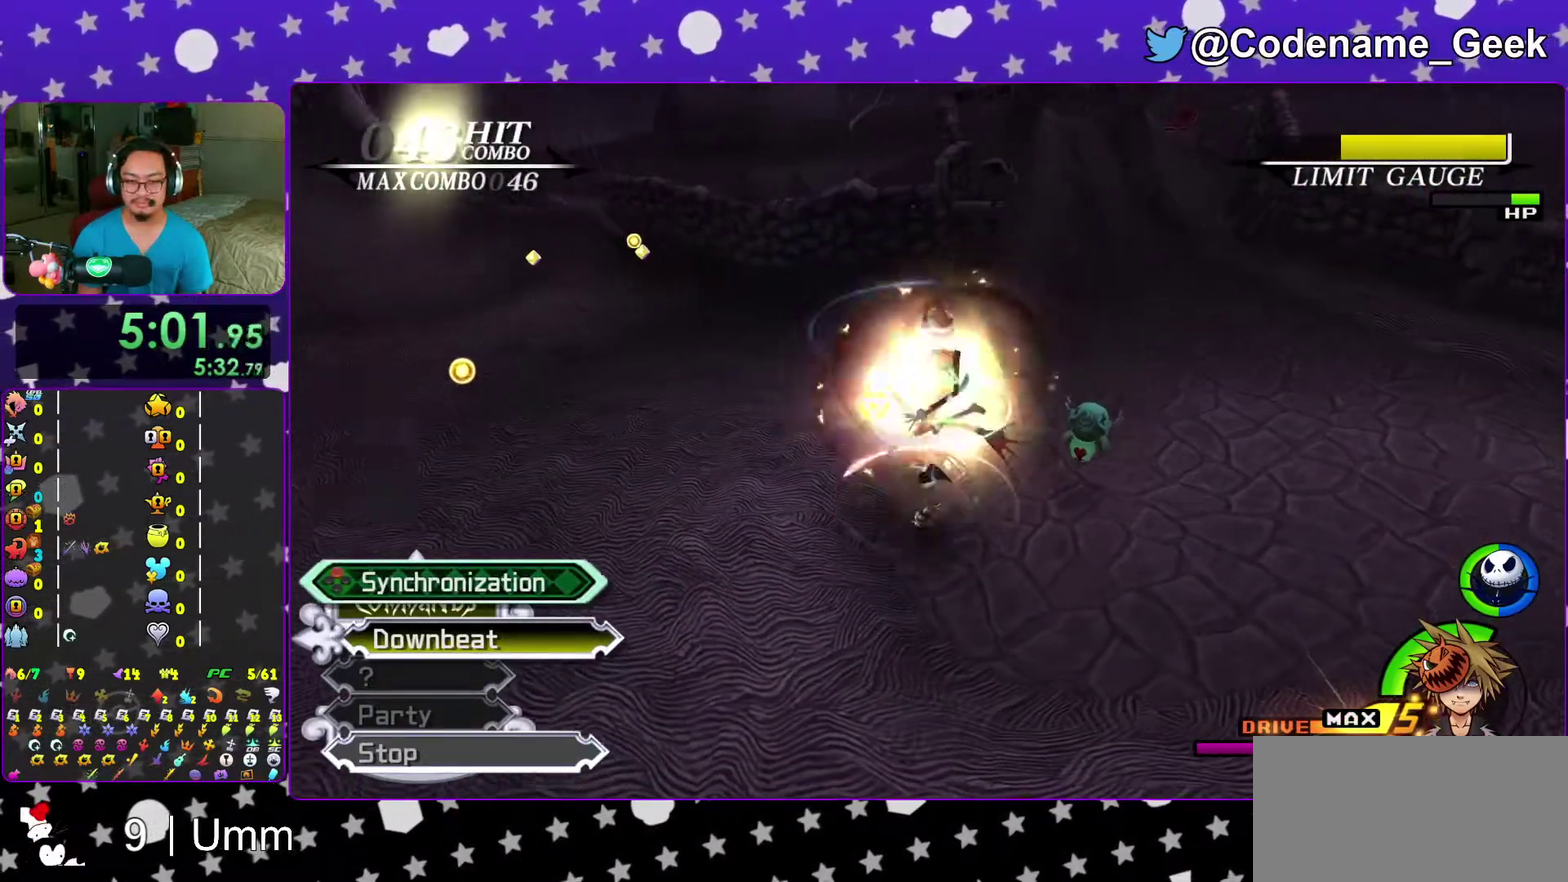
{"dt_ms": 700, "buttons": ["X"], "left_stick": "center", "right_stick": "center", "events": [[17, "left_stick", "left"], [67, "X", "down"], [117, "right_stick", "right"], [167, "right_stick", "center"], [183, "X", "up"], [250, "X", "down"], [283, "left_stick", "center"], [367, "X", "up"], [450, "X", "down"], [533, "left_stick", "down-left"], [567, "X", "up"], [650, "X", "down"], [700, "left_stick", "center"]]}
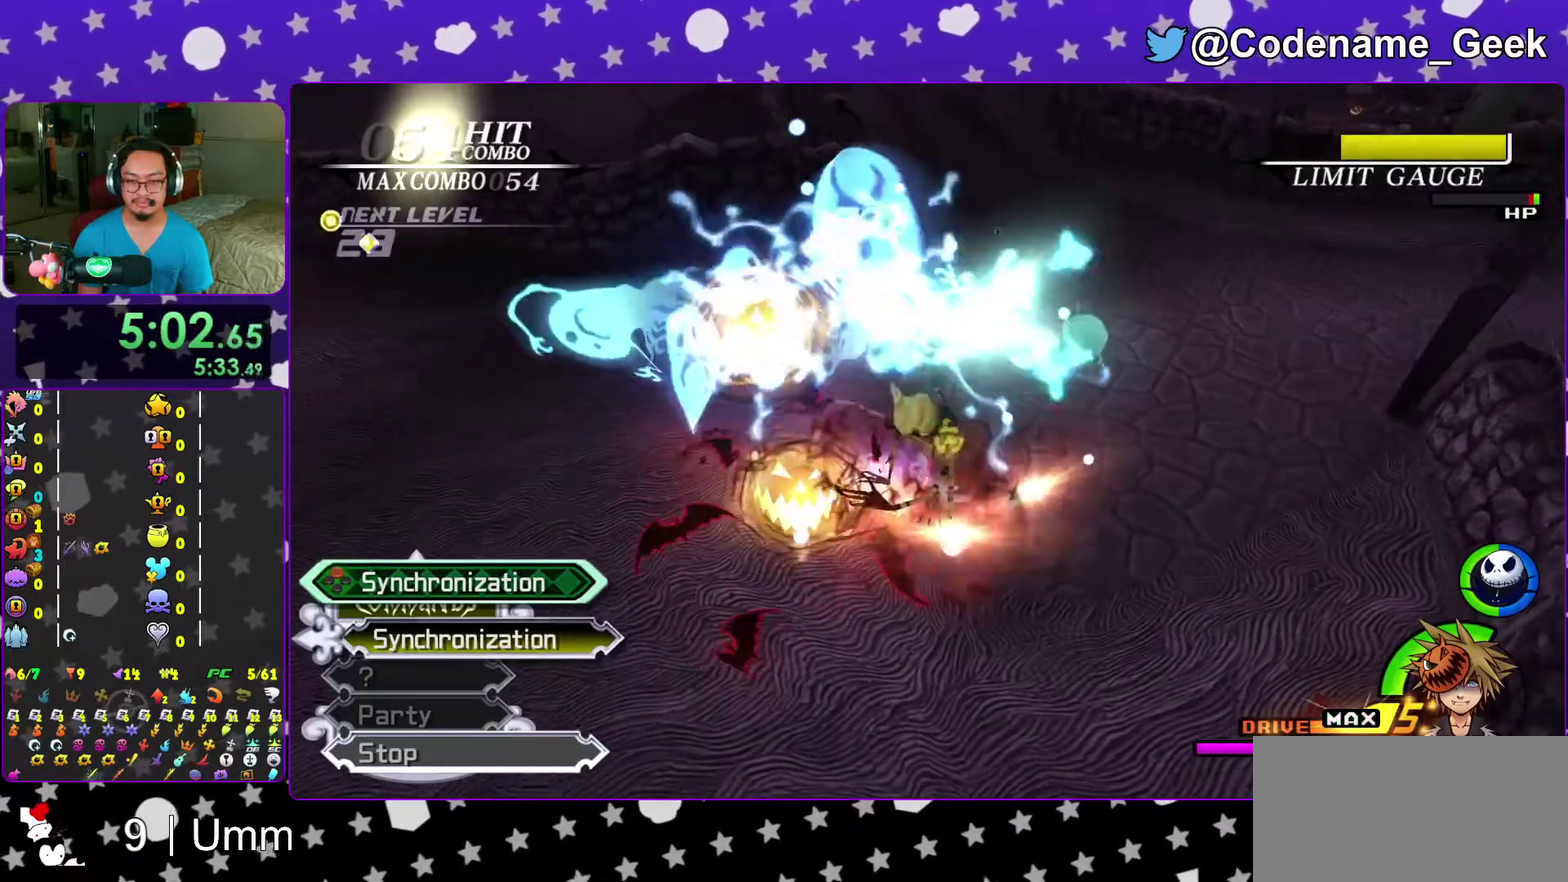
{"dt_ms": 300, "buttons": [], "left_stick": "left", "right_stick": "center", "events": [[83, "X", "up"], [167, "X", "down"], [267, "X", "up"], [267, "left_stick", "left"]]}
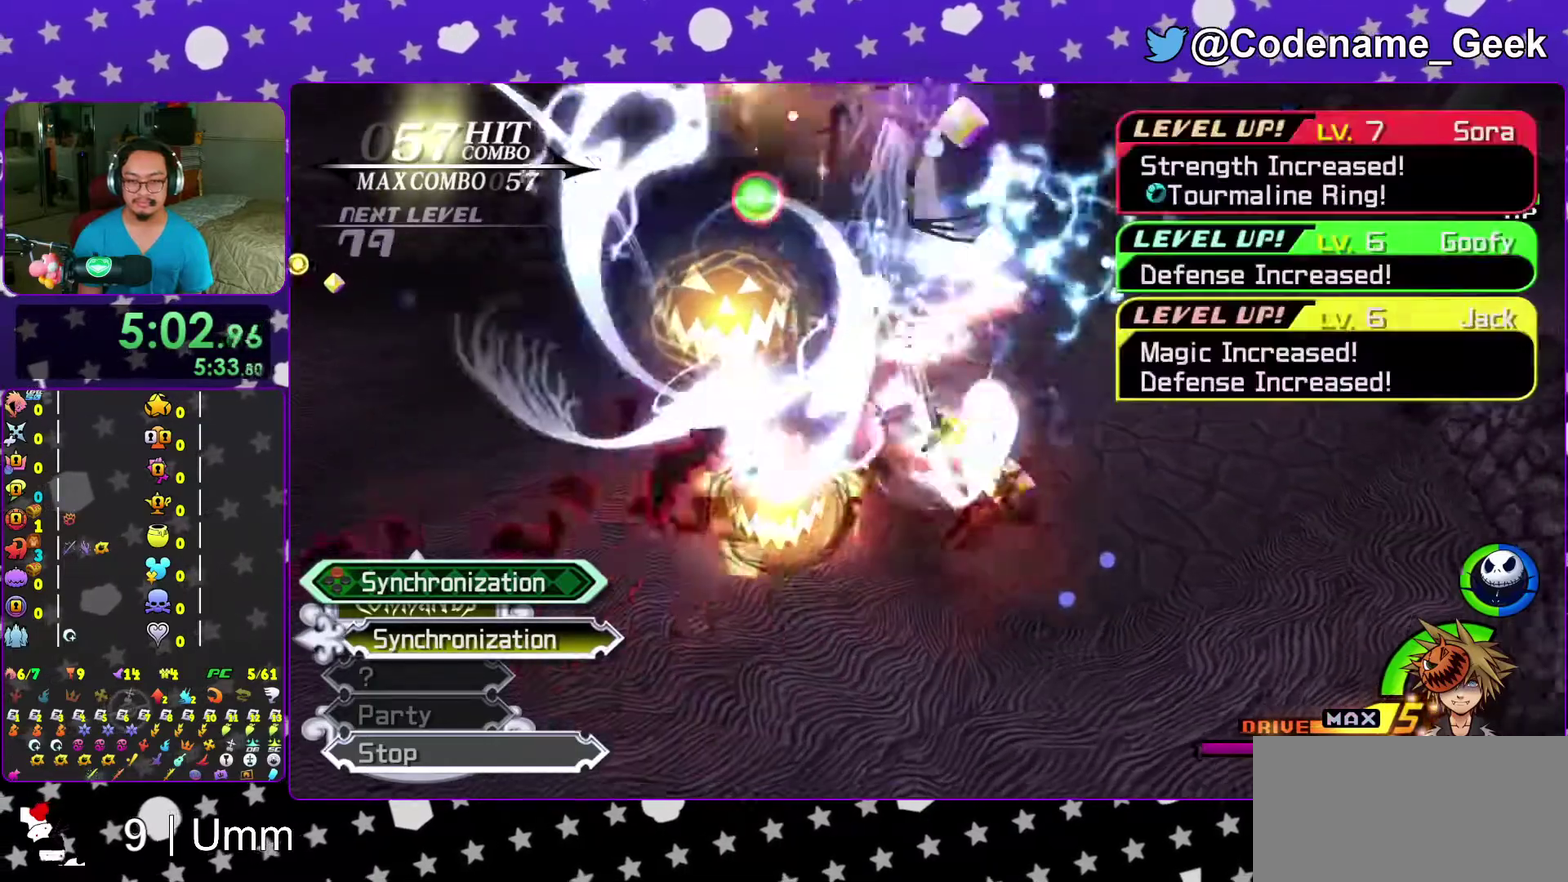
{"dt_ms": 700, "buttons": [], "left_stick": "left", "right_stick": "down", "events": [[200, "right_stick", "down"], [300, "right_stick", "center"], [383, "right_stick", "down"]]}
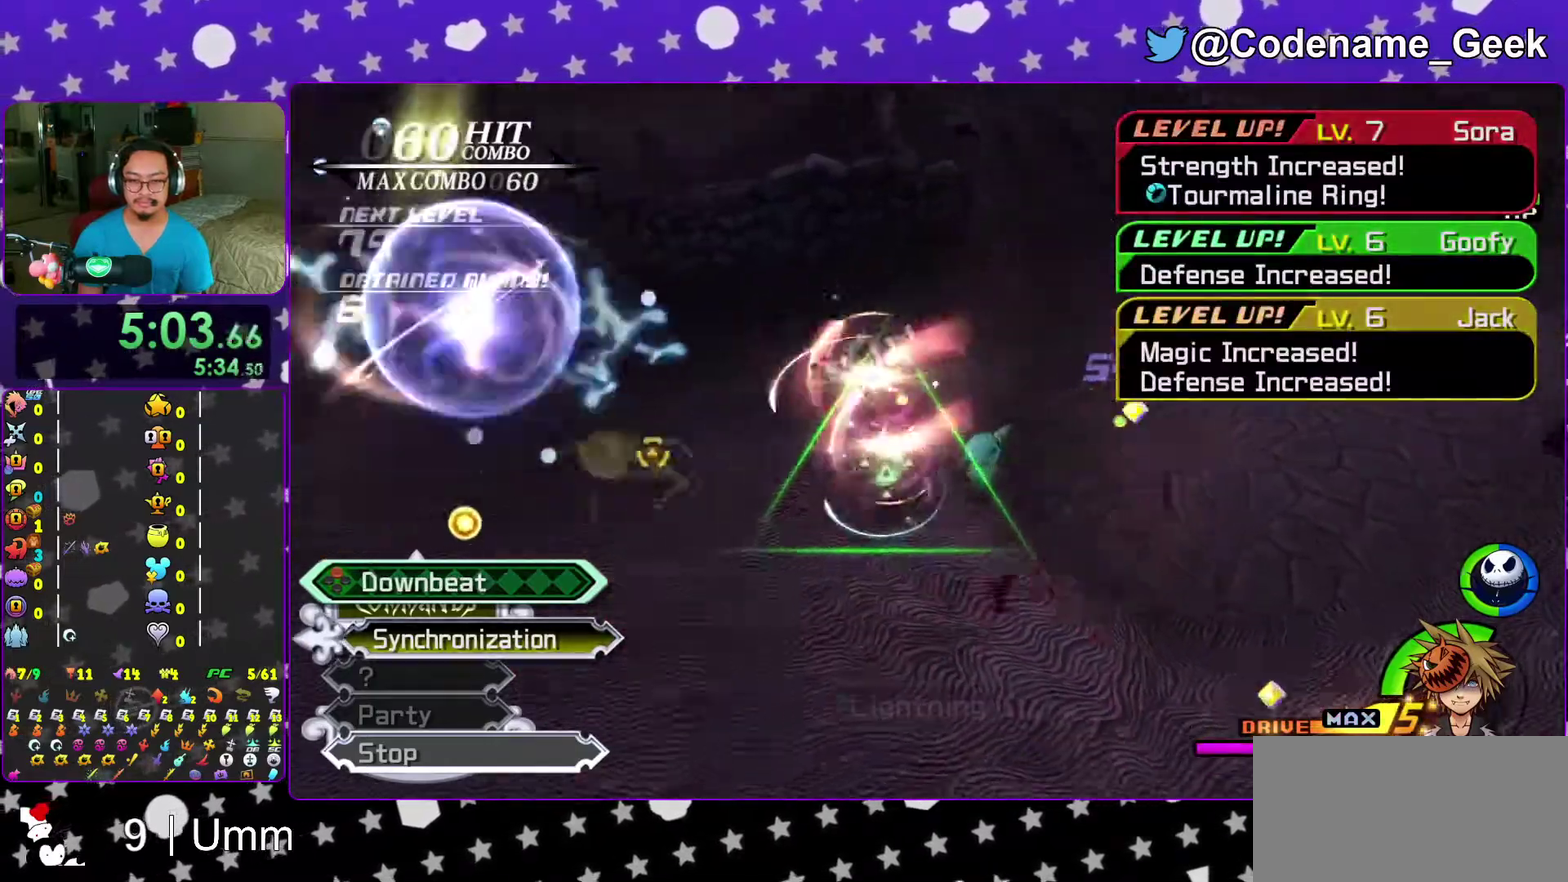
{"dt_ms": 300, "buttons": [], "left_stick": "left", "right_stick": "down", "events": [[133, "A", "down"], [267, "A", "up"]]}
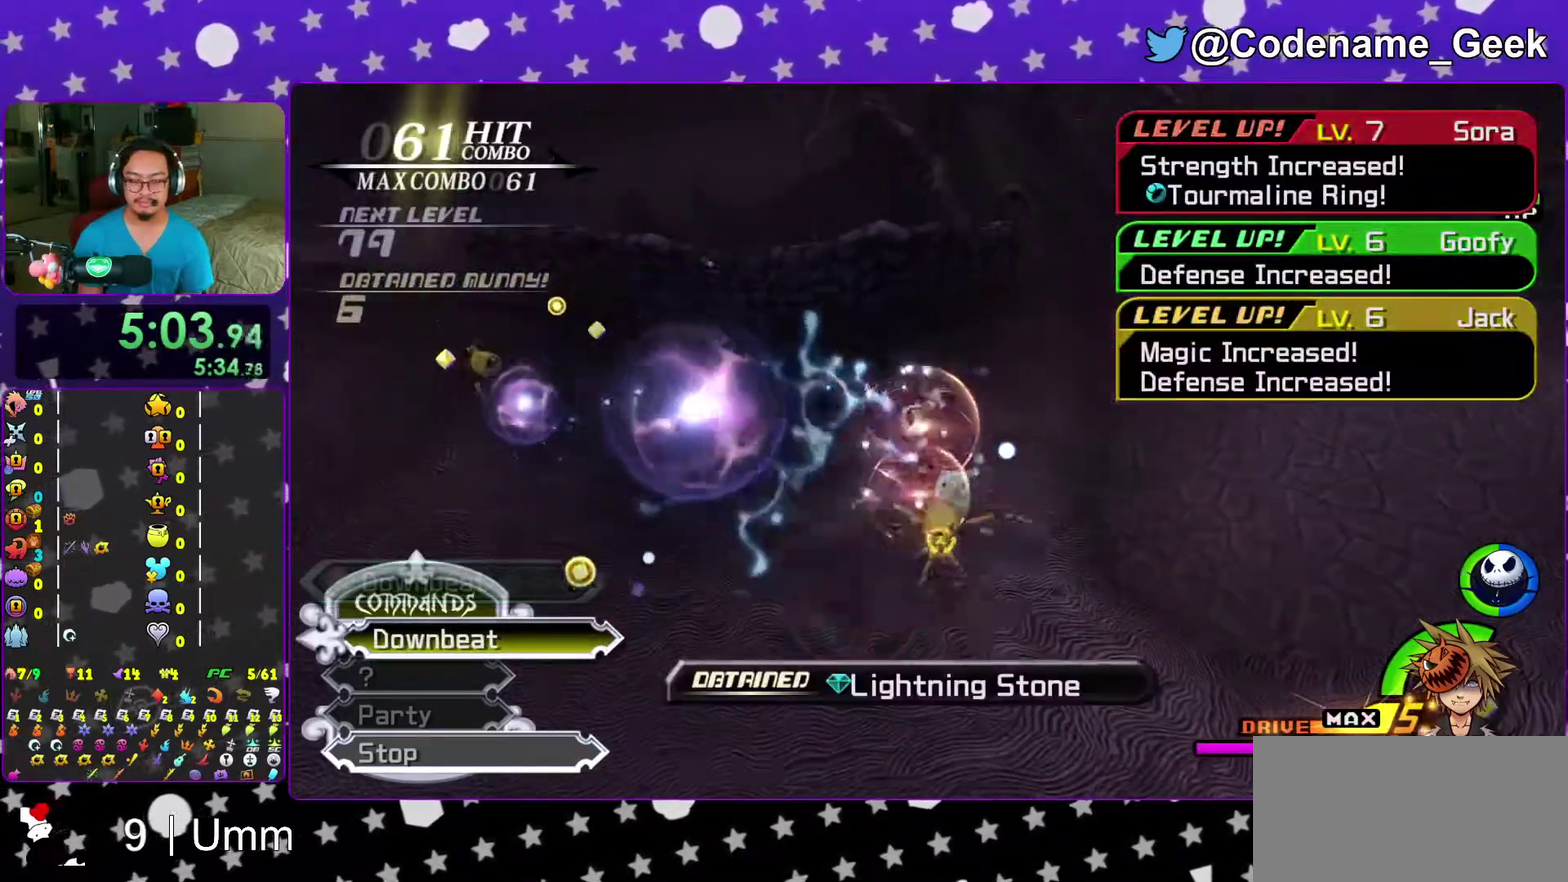
{"dt_ms": 600, "buttons": [], "left_stick": "left", "right_stick": "down", "events": [[17, "left_stick", "center"], [50, "A", "down"], [167, "A", "up"], [233, "A", "down"], [250, "left_stick", "left"], [417, "A", "up"]]}
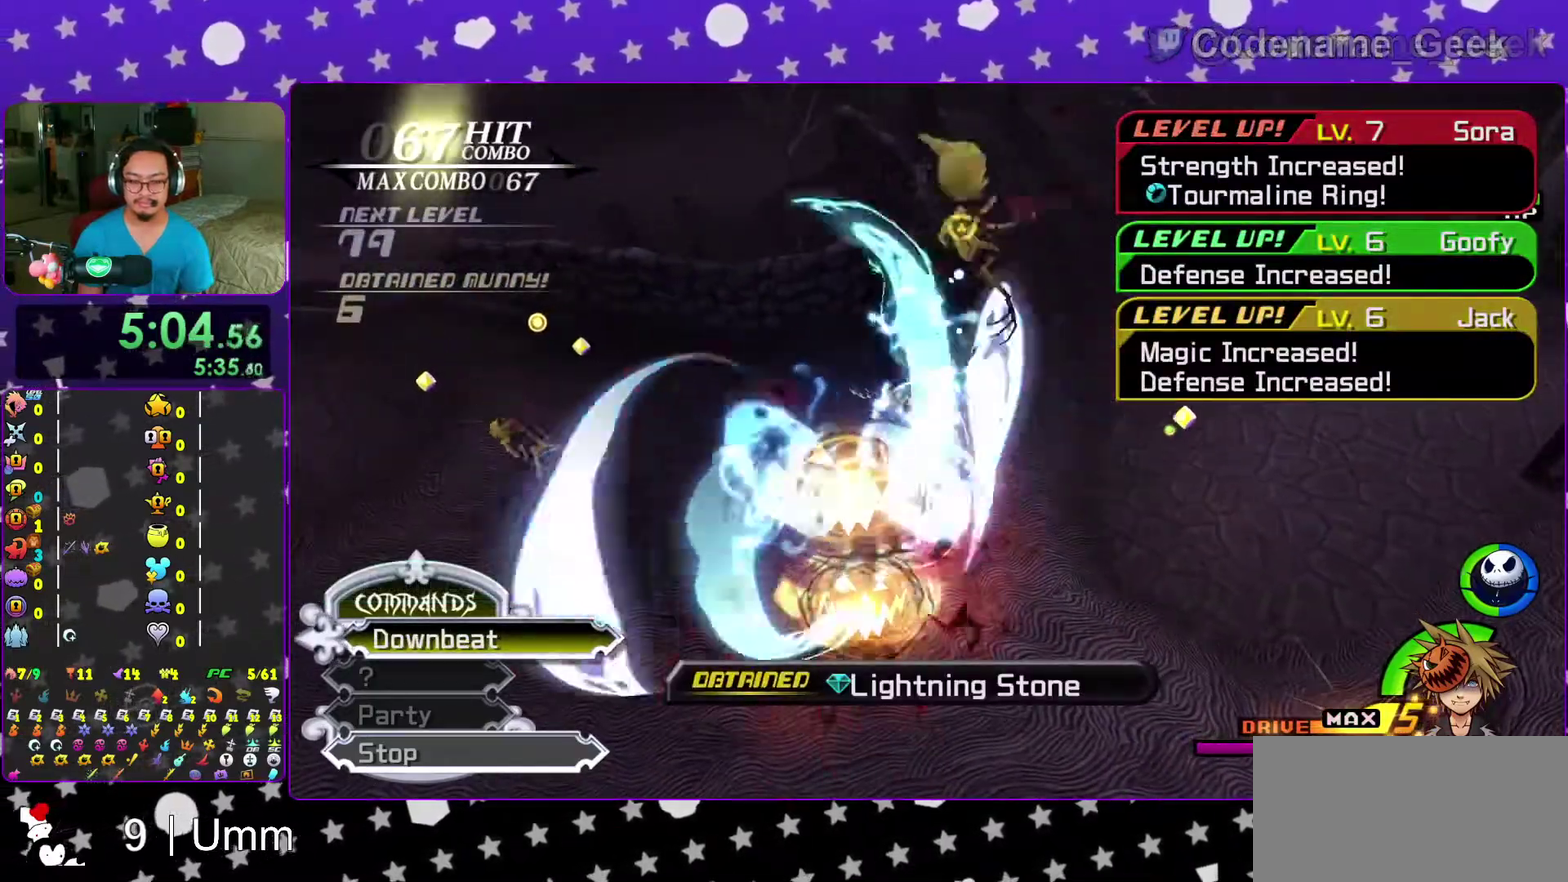
{"dt_ms": 400, "buttons": [], "left_stick": "left", "right_stick": "down", "events": []}
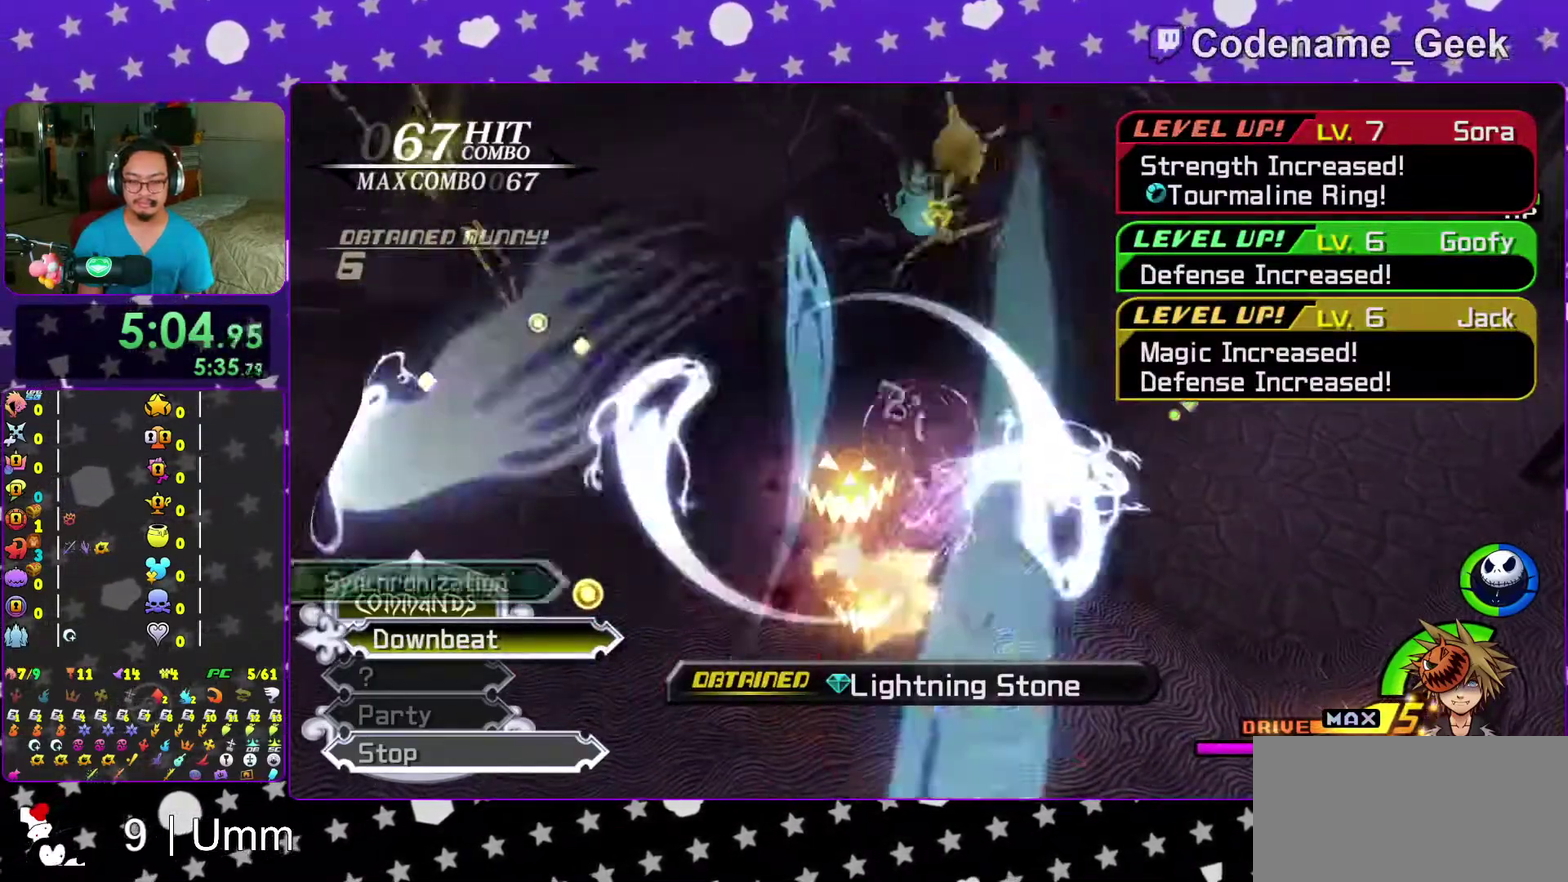
{"dt_ms": 600, "buttons": ["X"], "left_stick": "center", "right_stick": "down", "events": [[150, "X", "down"], [267, "X", "up"], [367, "X", "down"], [483, "X", "up"], [500, "left_stick", "center"], [550, "X", "down"]]}
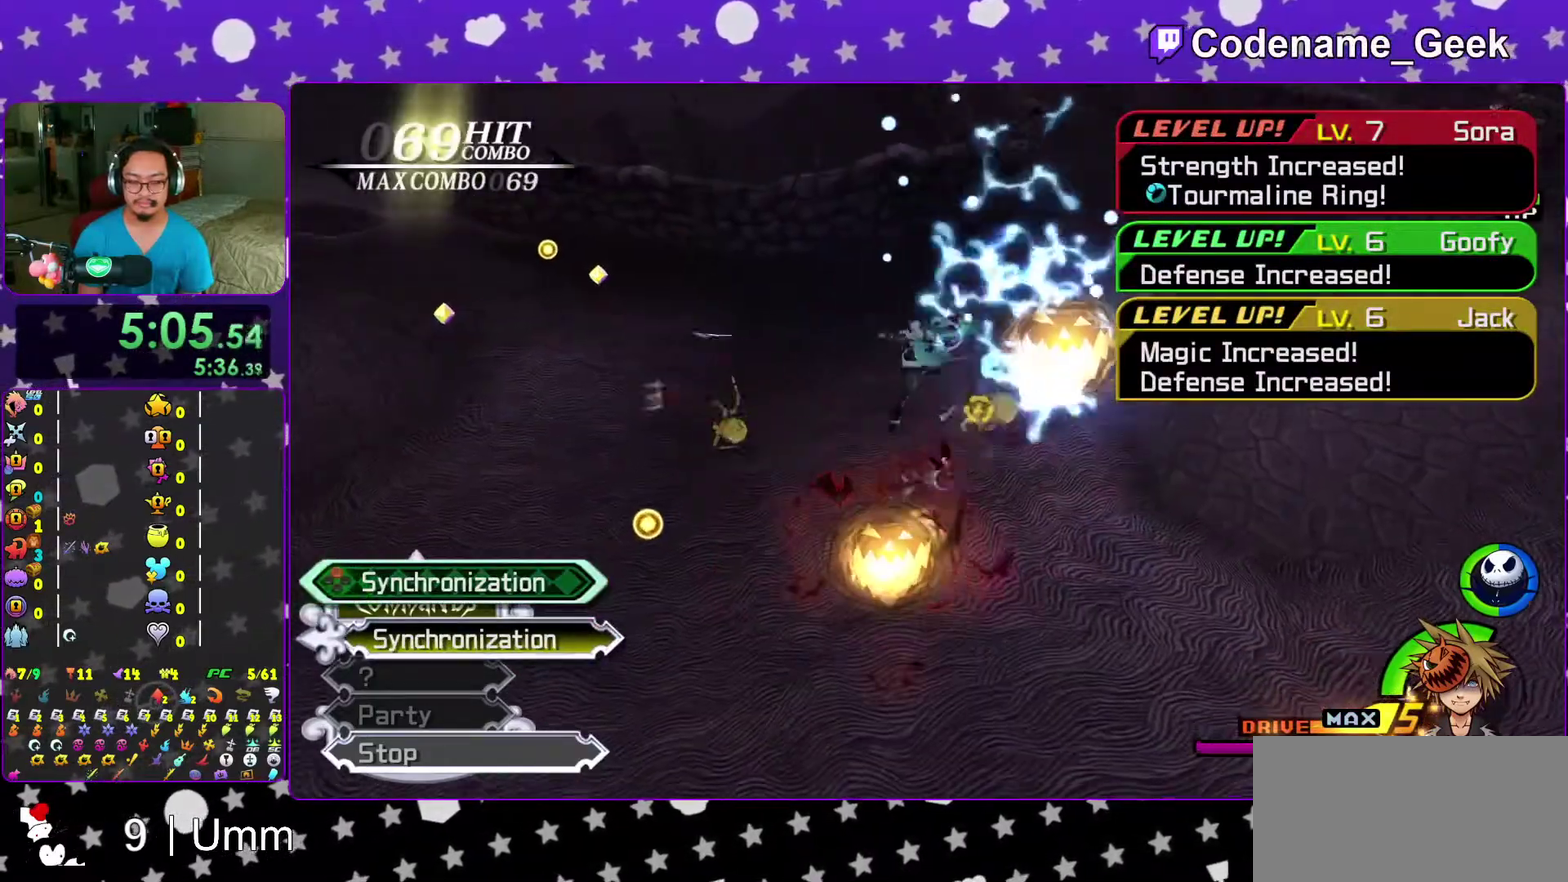
{"dt_ms": 400, "buttons": [], "left_stick": "left", "right_stick": "down", "events": [[83, "X", "up"], [83, "left_stick", "left"], [167, "X", "down"], [250, "left_stick", "down-right"], [300, "X", "up"], [317, "left_stick", "left"]]}
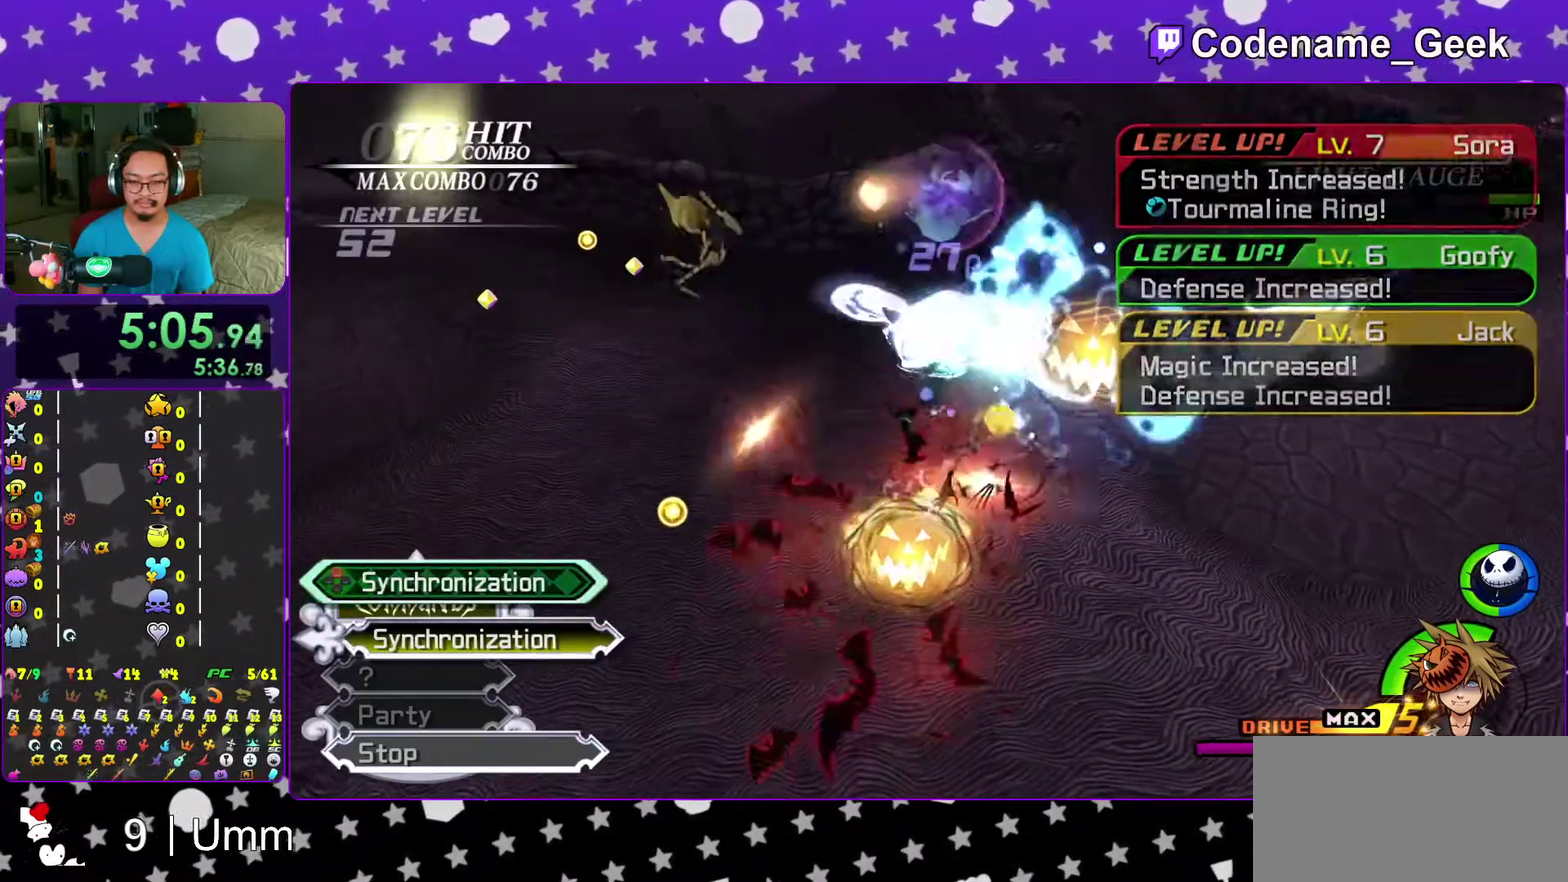
{"dt_ms": 600, "buttons": [], "left_stick": "up-left", "right_stick": "down", "events": [[317, "left_stick", "up-left"]]}
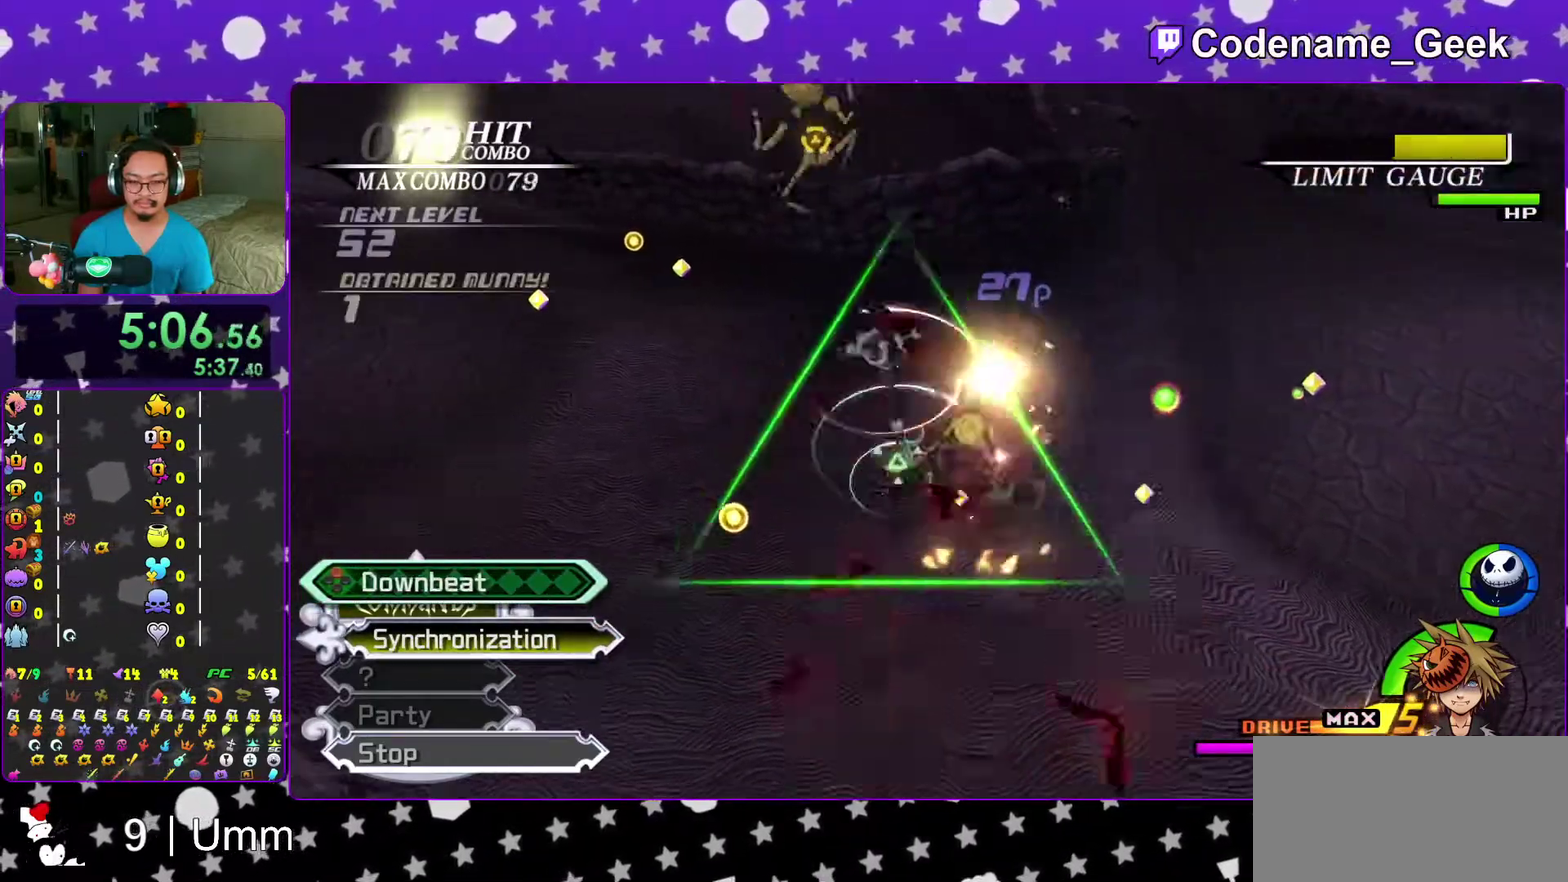
{"dt_ms": 400, "buttons": [], "left_stick": "down", "right_stick": "down", "events": [[100, "left_stick", "up"], [150, "left_stick", "up-right"], [267, "left_stick", "down"]]}
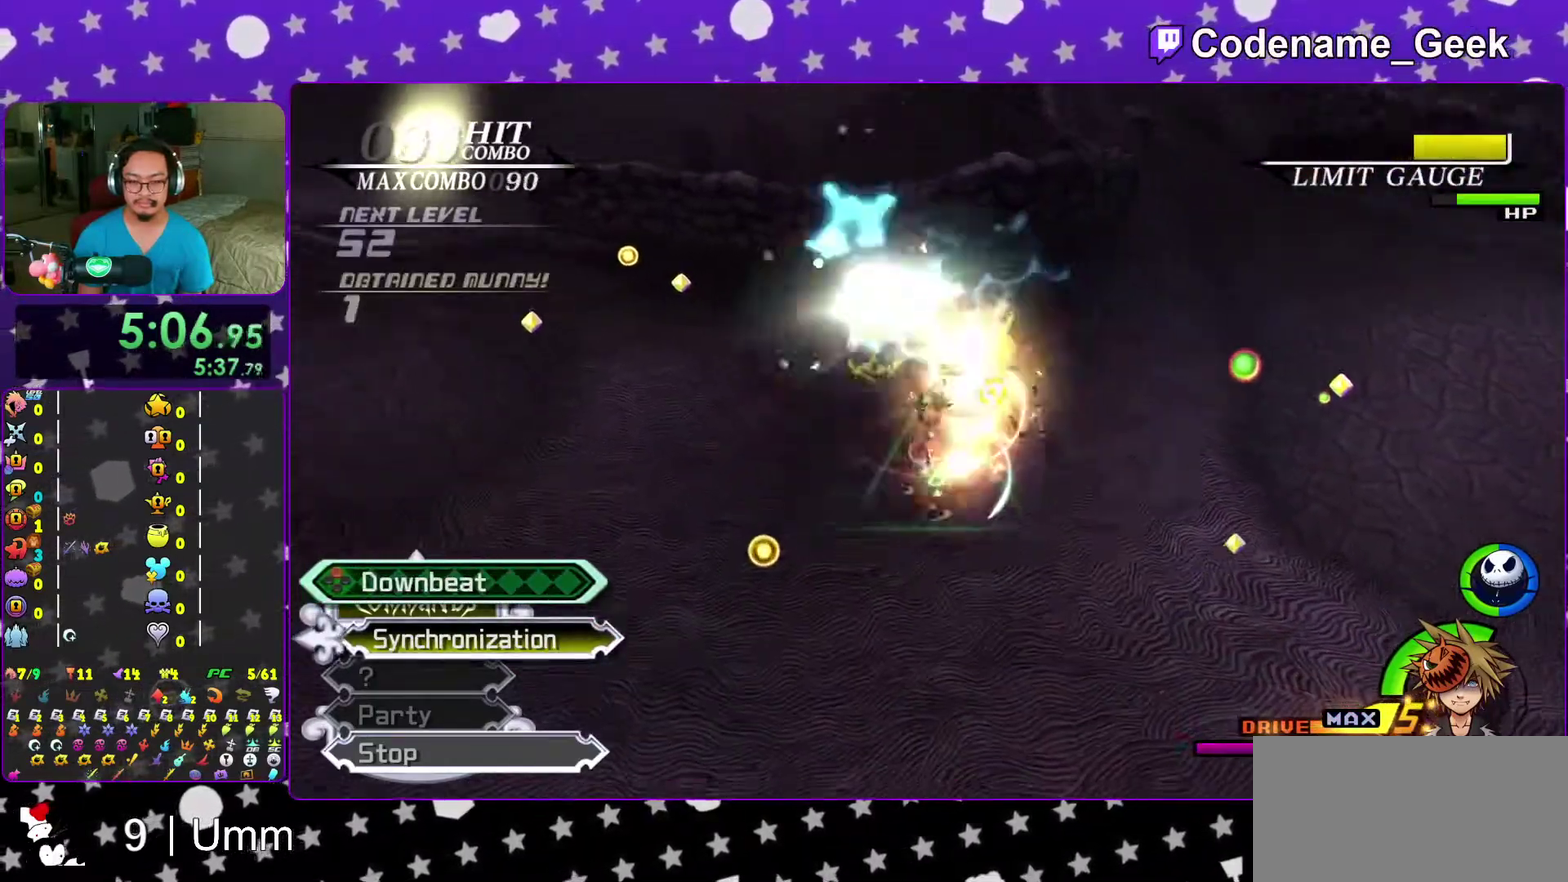
{"dt_ms": 600, "buttons": ["A"], "left_stick": "down-right", "right_stick": "down", "events": [[33, "A", "down"], [167, "left_stick", "down-right"], [200, "A", "up"], [267, "A", "down"], [300, "left_stick", "center"], [417, "A", "up"], [467, "A", "down"], [467, "left_stick", "left"], [600, "left_stick", "down-right"]]}
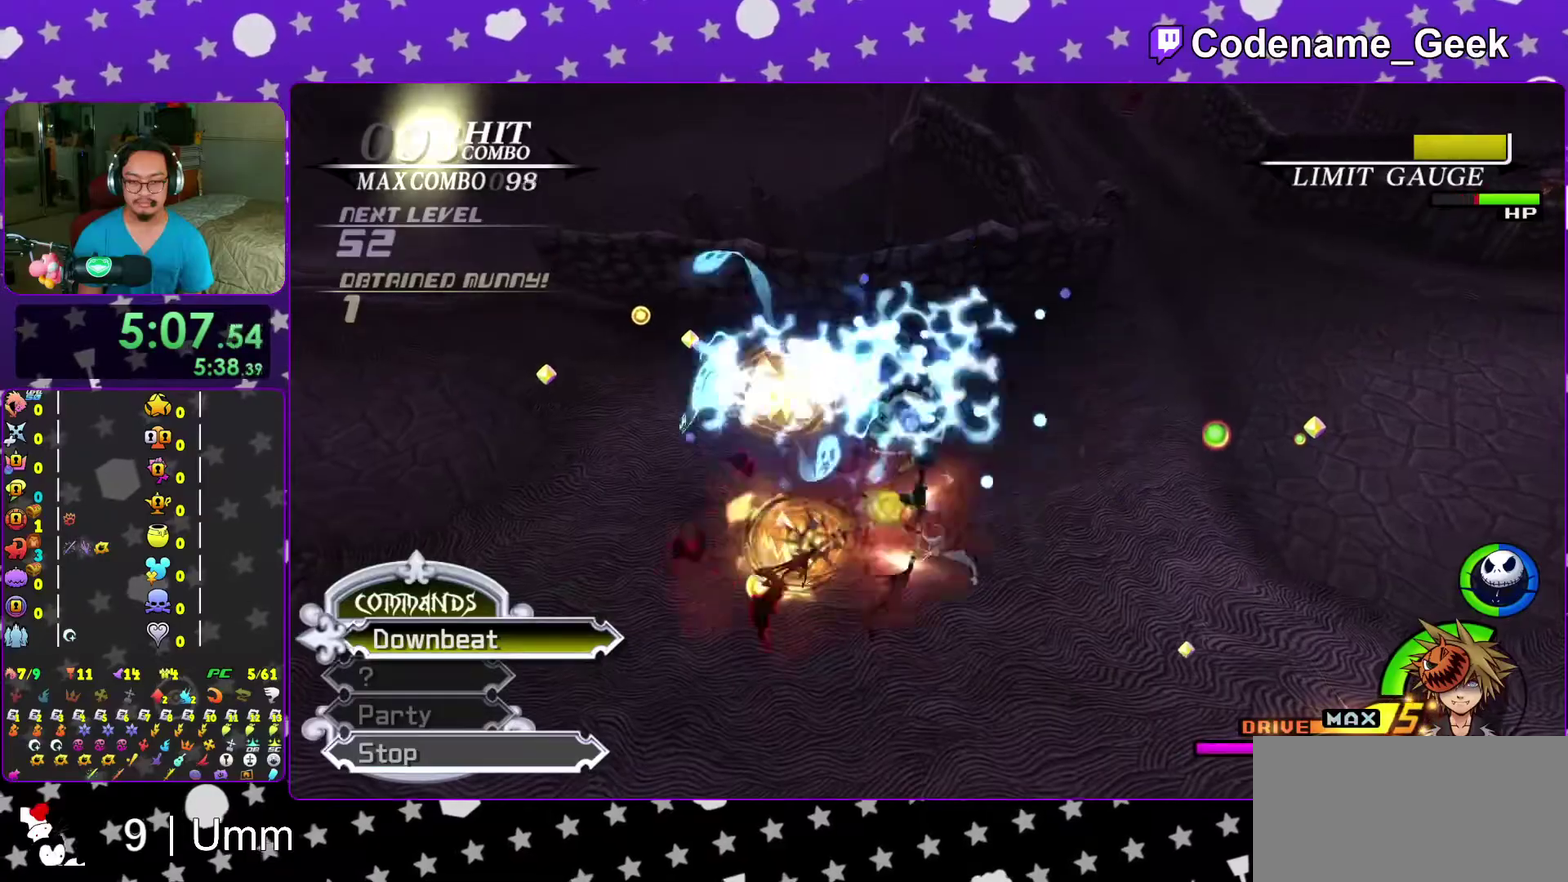
{"dt_ms": 400, "buttons": [], "left_stick": "down", "right_stick": "down", "events": [[33, "A", "up"], [117, "left_stick", "down"]]}
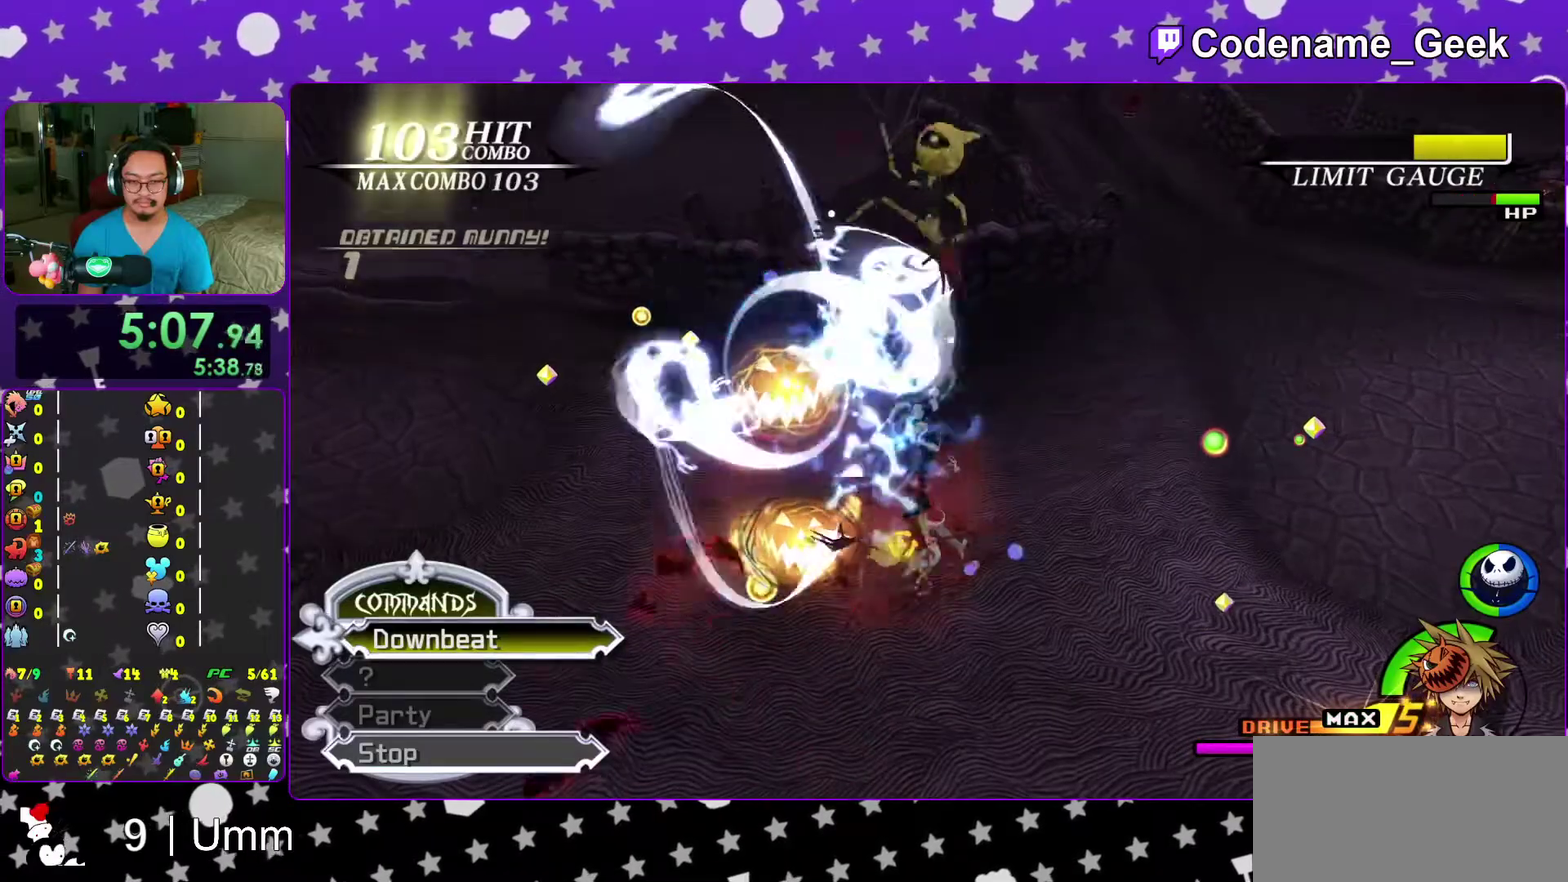
{"dt_ms": 500, "buttons": [], "left_stick": "down-right", "right_stick": "down", "events": [[383, "left_stick", "down-right"]]}
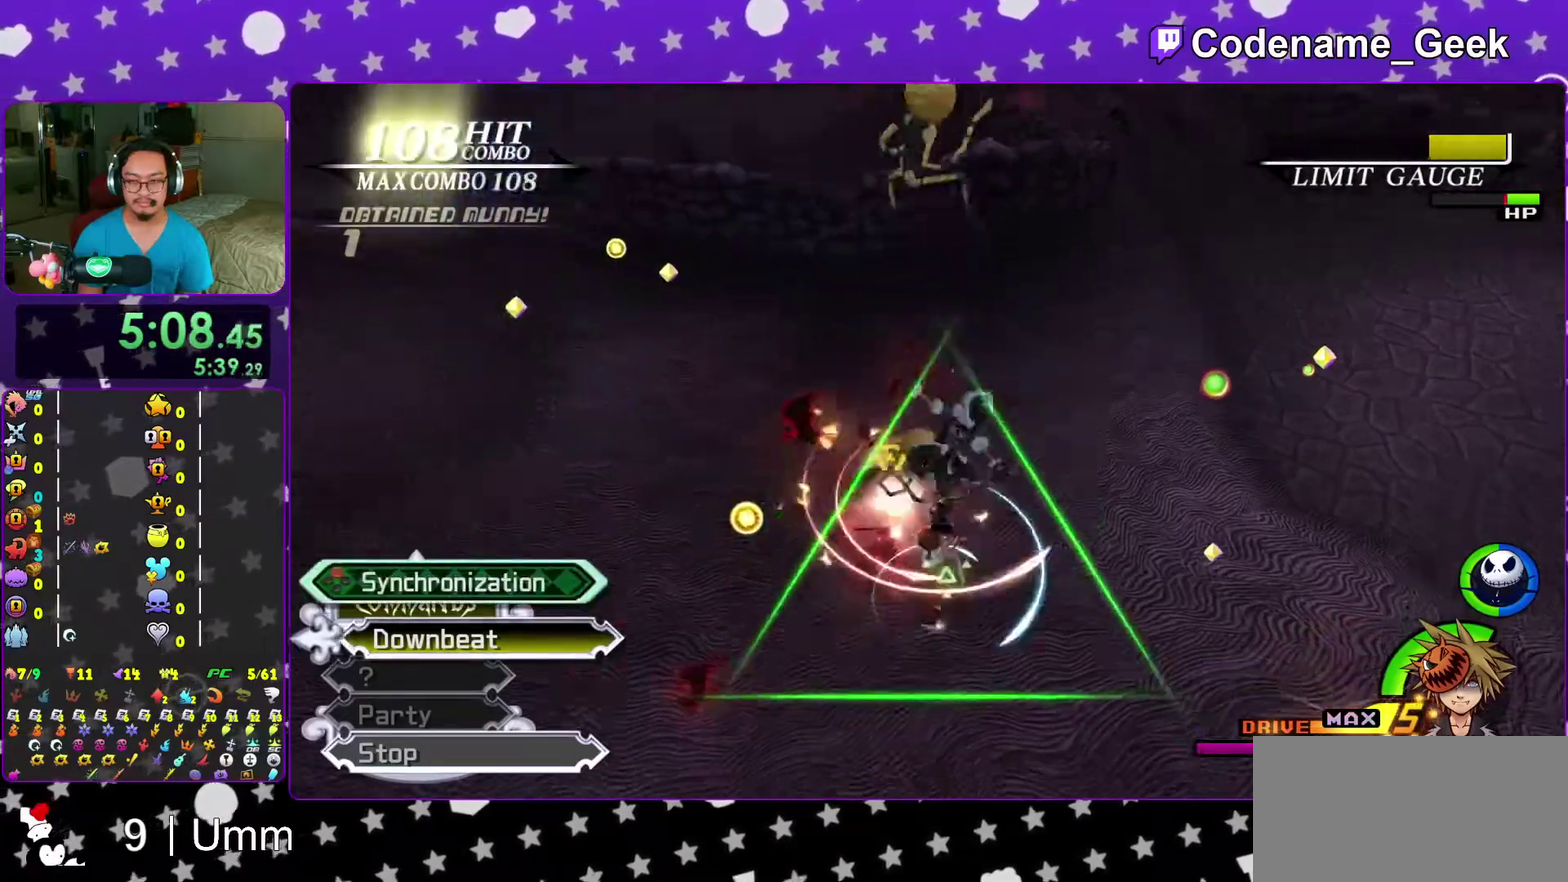
{"dt_ms": 500, "buttons": ["X"], "left_stick": "center", "right_stick": "down", "events": [[33, "X", "down"], [67, "left_stick", "up-right"], [167, "X", "up"], [183, "left_stick", "center"], [283, "X", "down"], [367, "X", "up"], [450, "X", "down"]]}
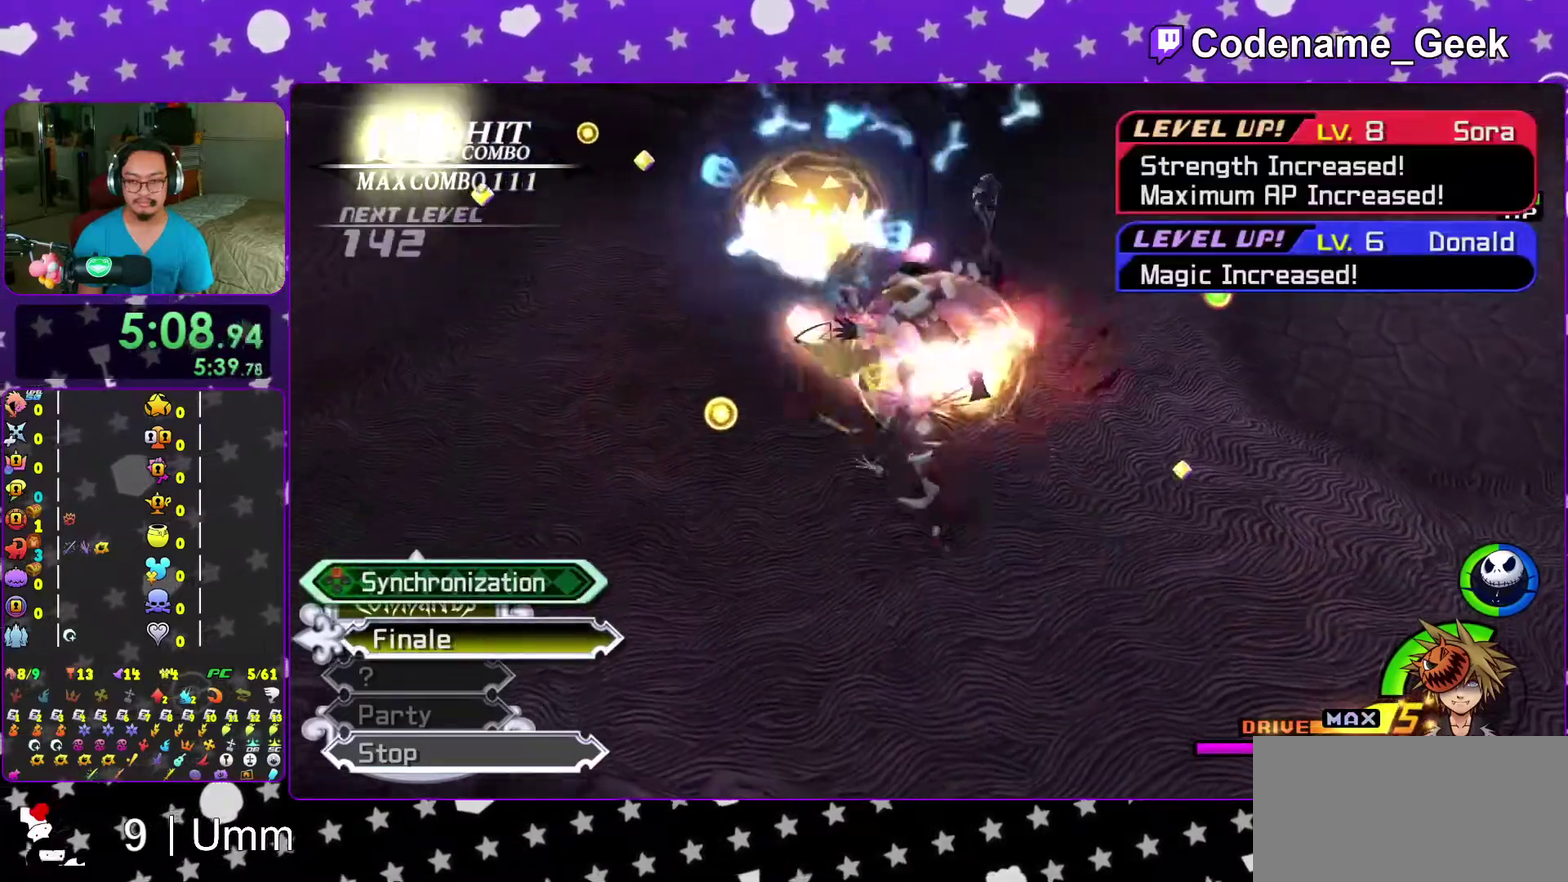
{"dt_ms": 500, "buttons": ["X"], "left_stick": "up-left", "right_stick": "down", "events": [[83, "X", "up"], [167, "X", "down"], [300, "X", "up"], [383, "X", "down"], [500, "left_stick", "up-left"]]}
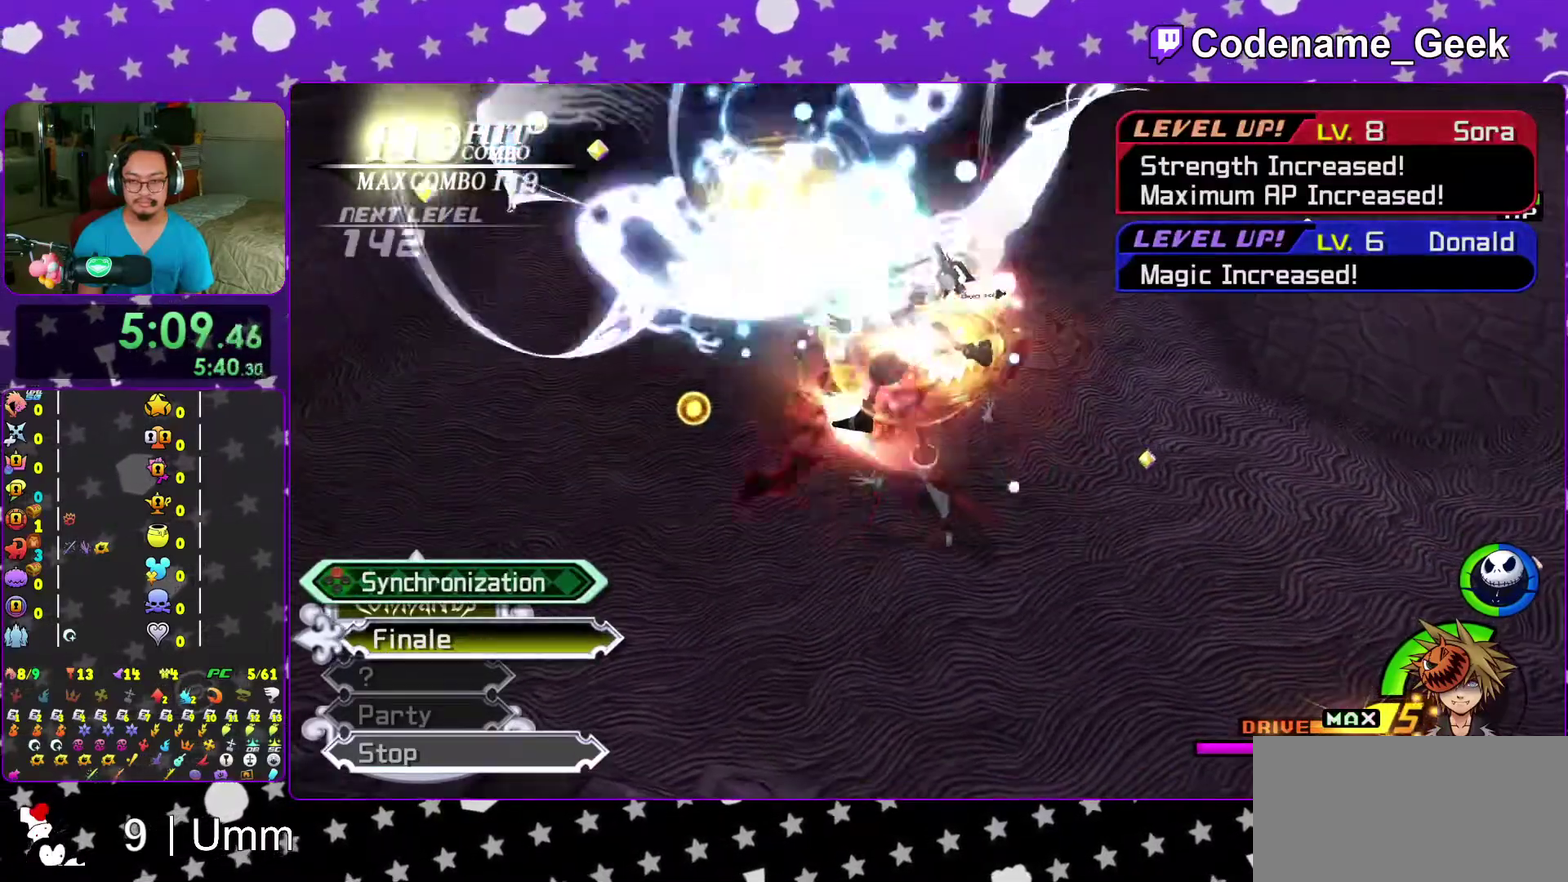
{"dt_ms": 500, "buttons": [], "left_stick": "center", "right_stick": "down-left", "events": [[17, "X", "up"], [50, "right_stick", "down-left"], [100, "X", "down"], [233, "X", "up"], [317, "X", "down"], [433, "X", "up"], [433, "left_stick", "center"]]}
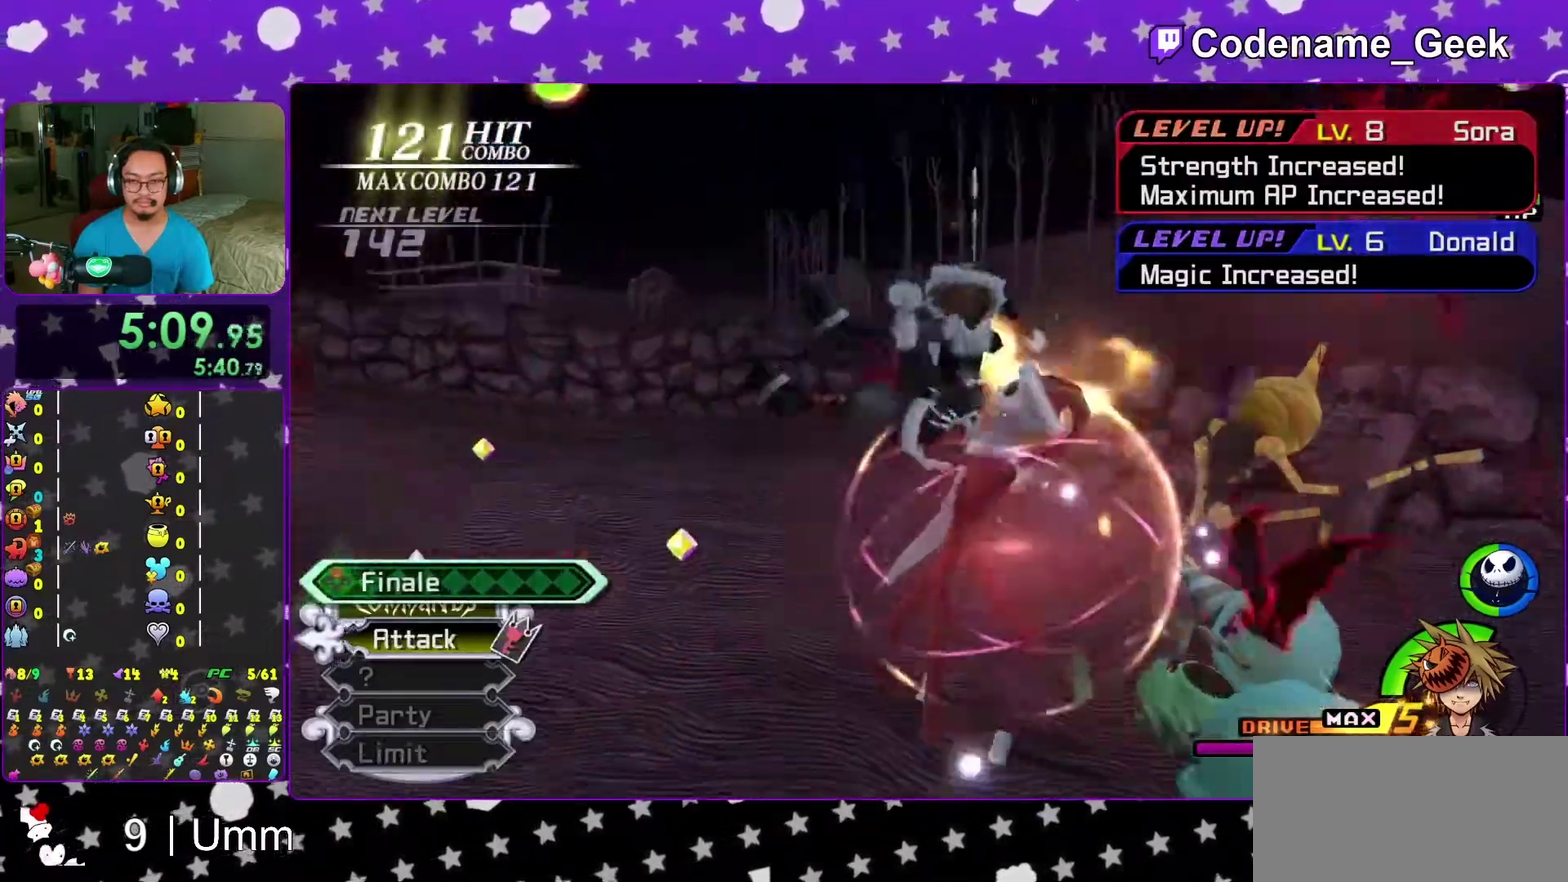
{"dt_ms": 500, "buttons": [], "left_stick": "center", "right_stick": "center", "events": [[50, "right_stick", "center"]]}
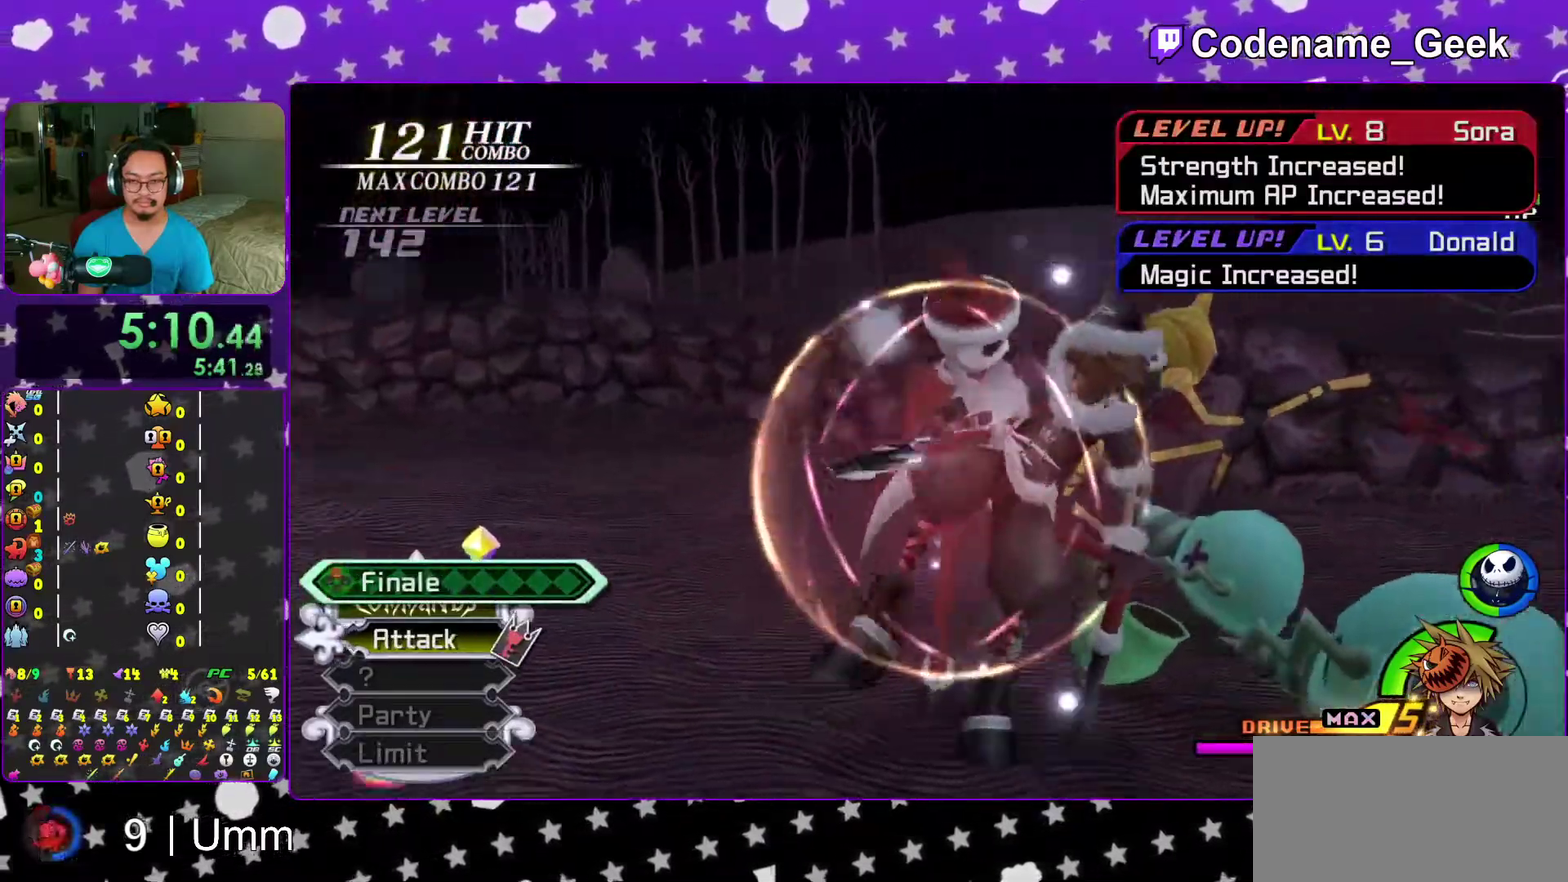
{"dt_ms": 500, "buttons": [], "left_stick": "center", "right_stick": "down", "events": [[117, "right_stick", "down"]]}